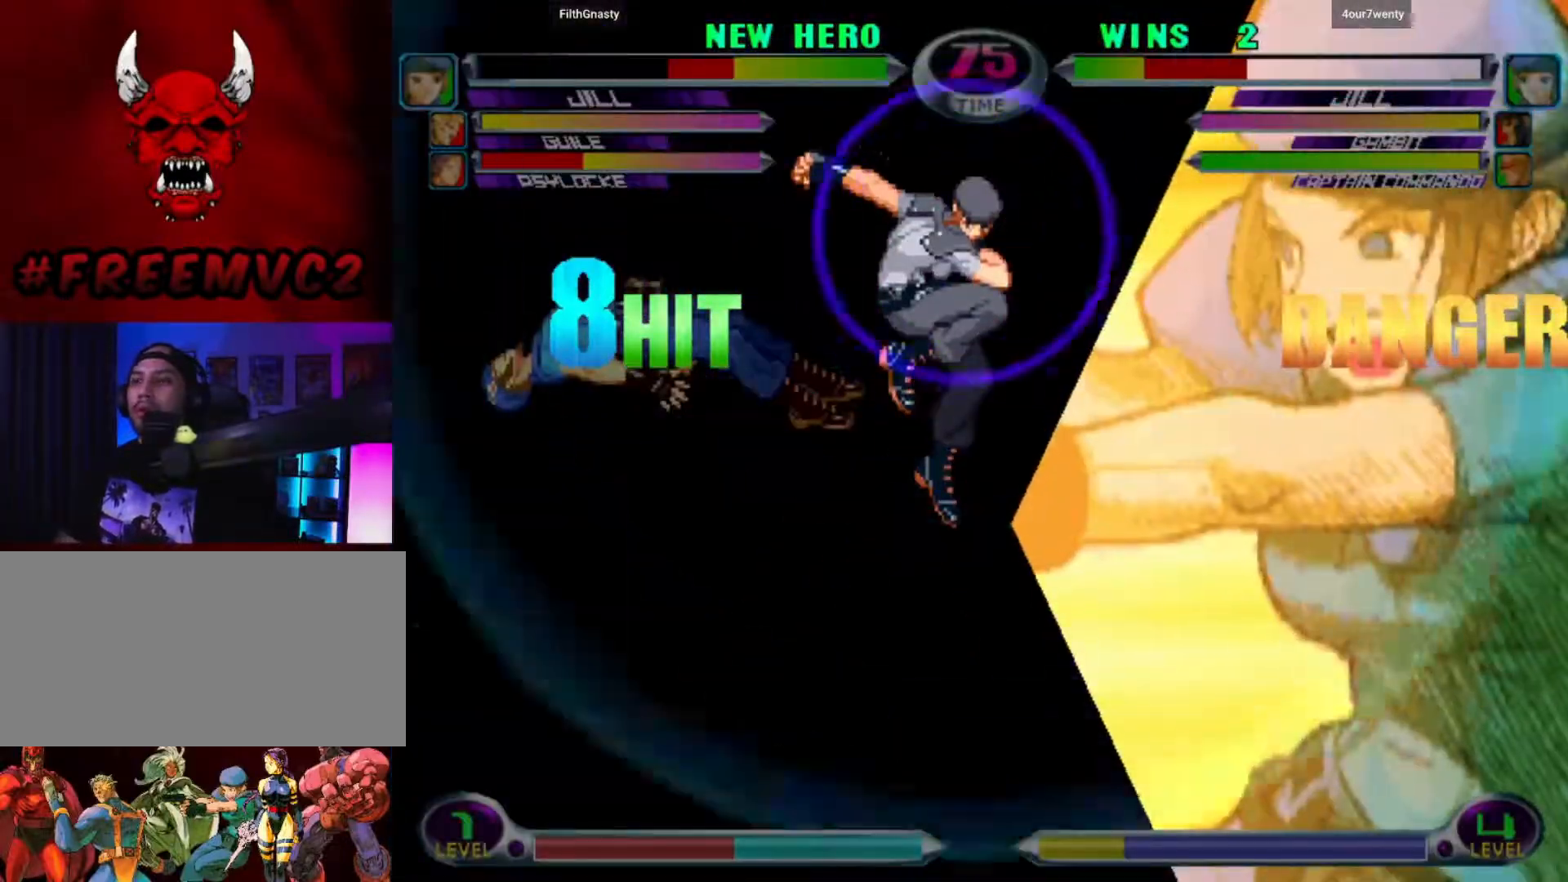
Gameplay with a controller (arcade stick); each line is a JSON object with the inputs held at the frame after it. "events" lists button and stick changes between this image and that frame as [ms after this image, input, new state], when the widget could be followed in between. Not read: L3 R3.
{"buttons": [], "left_stick": "center", "events": []}
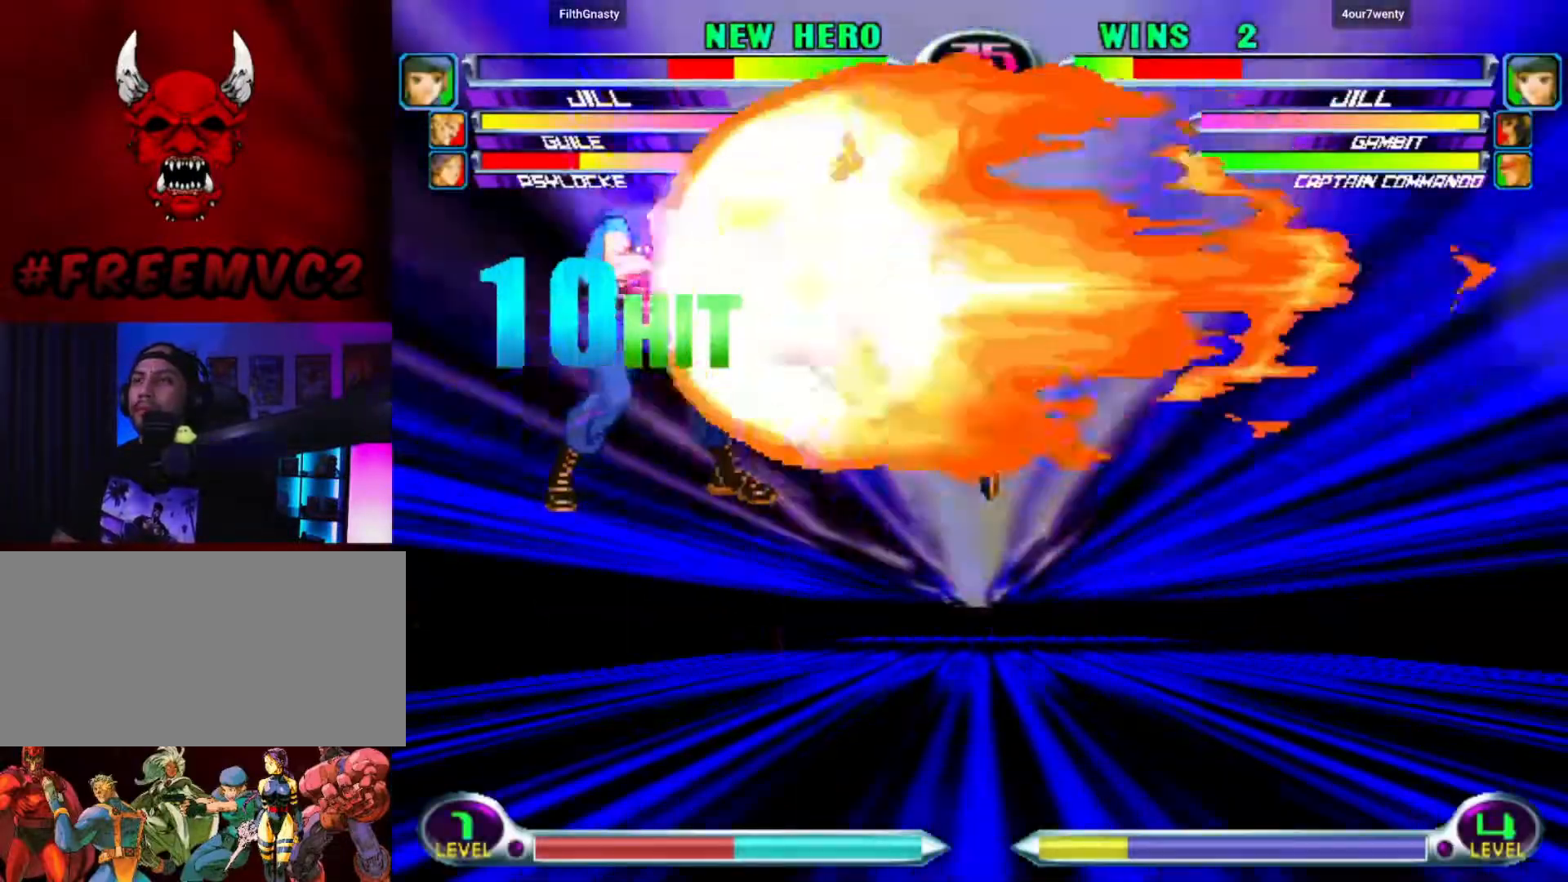
{"buttons": ["SQUARE"], "left_stick": "right", "events": [[483, "SQUARE", "down"], [483, "left_stick", "right"]]}
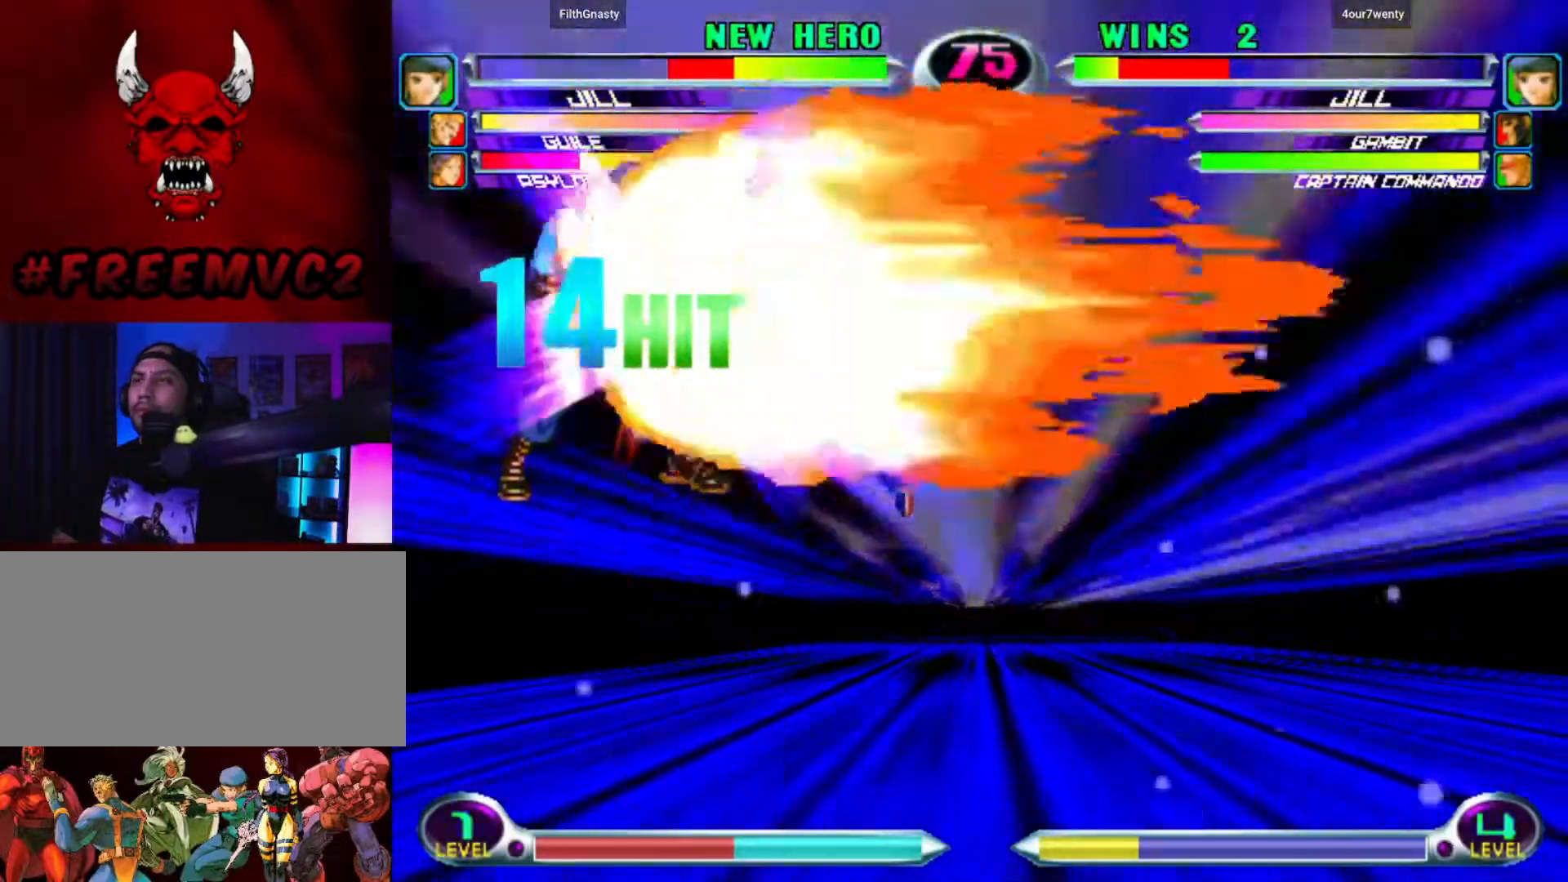
{"buttons": [], "left_stick": "center", "events": [[33, "SQUARE", "up"], [150, "left_stick", "down"], [233, "left_stick", "left"], [367, "left_stick", "center"]]}
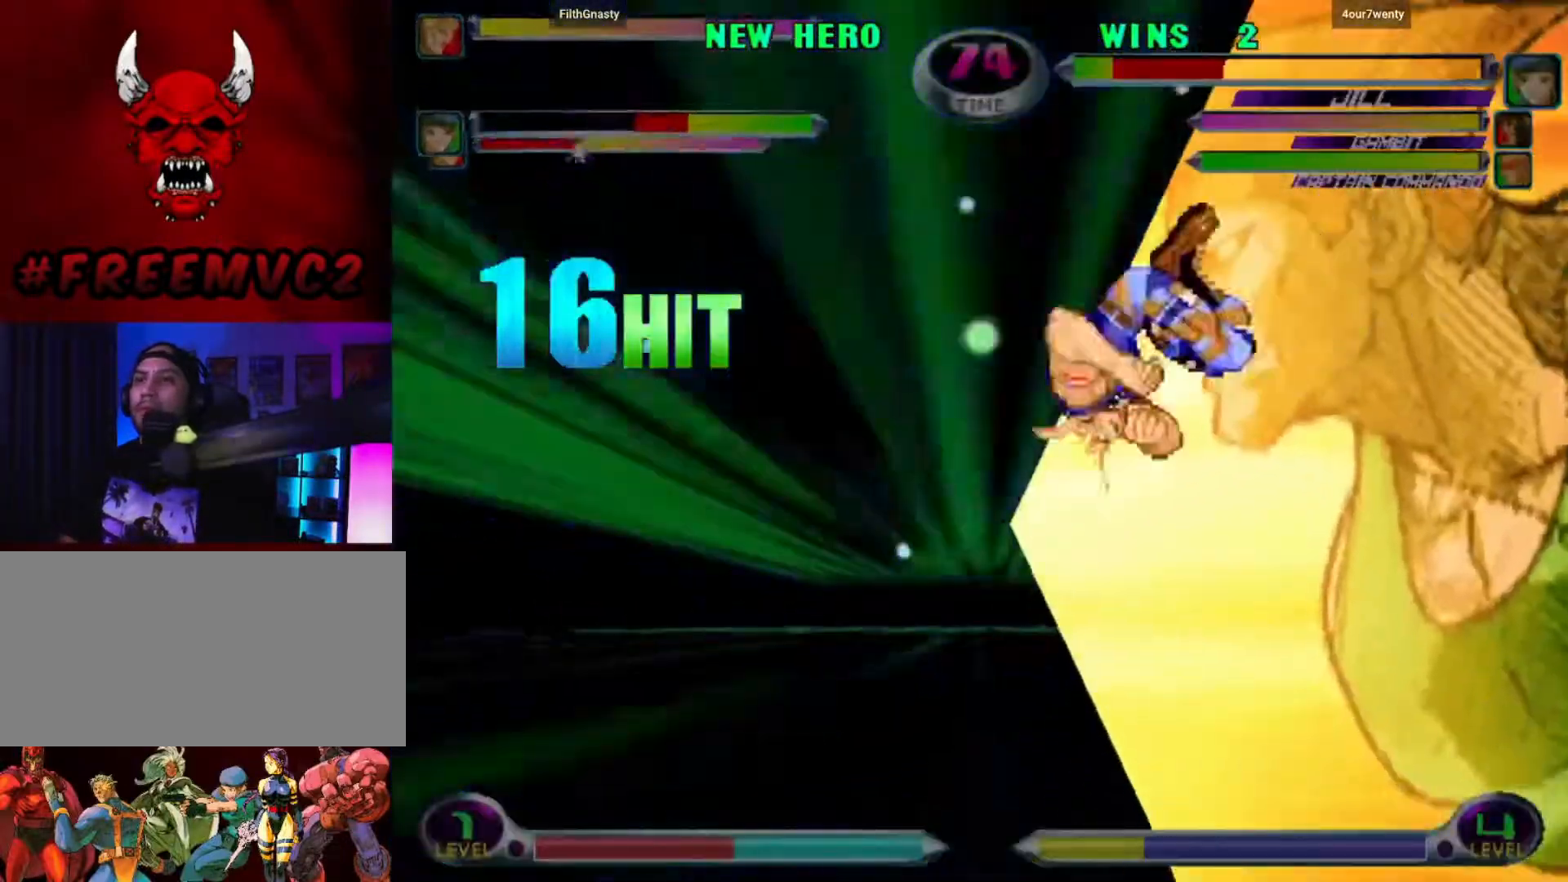
{"buttons": [], "left_stick": "center", "events": []}
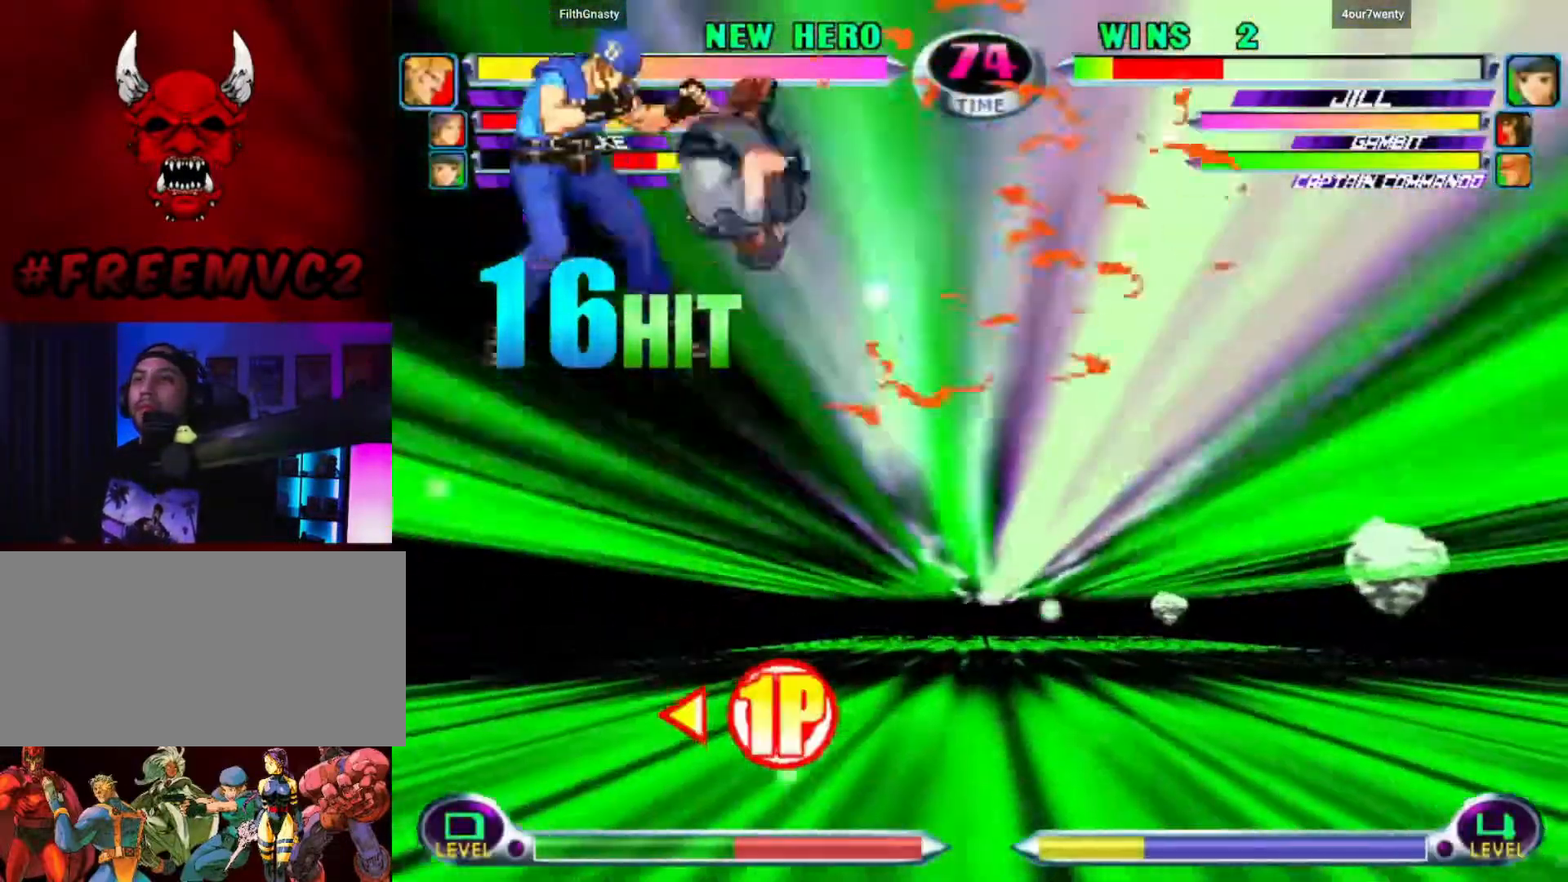
{"buttons": [], "left_stick": "center", "events": []}
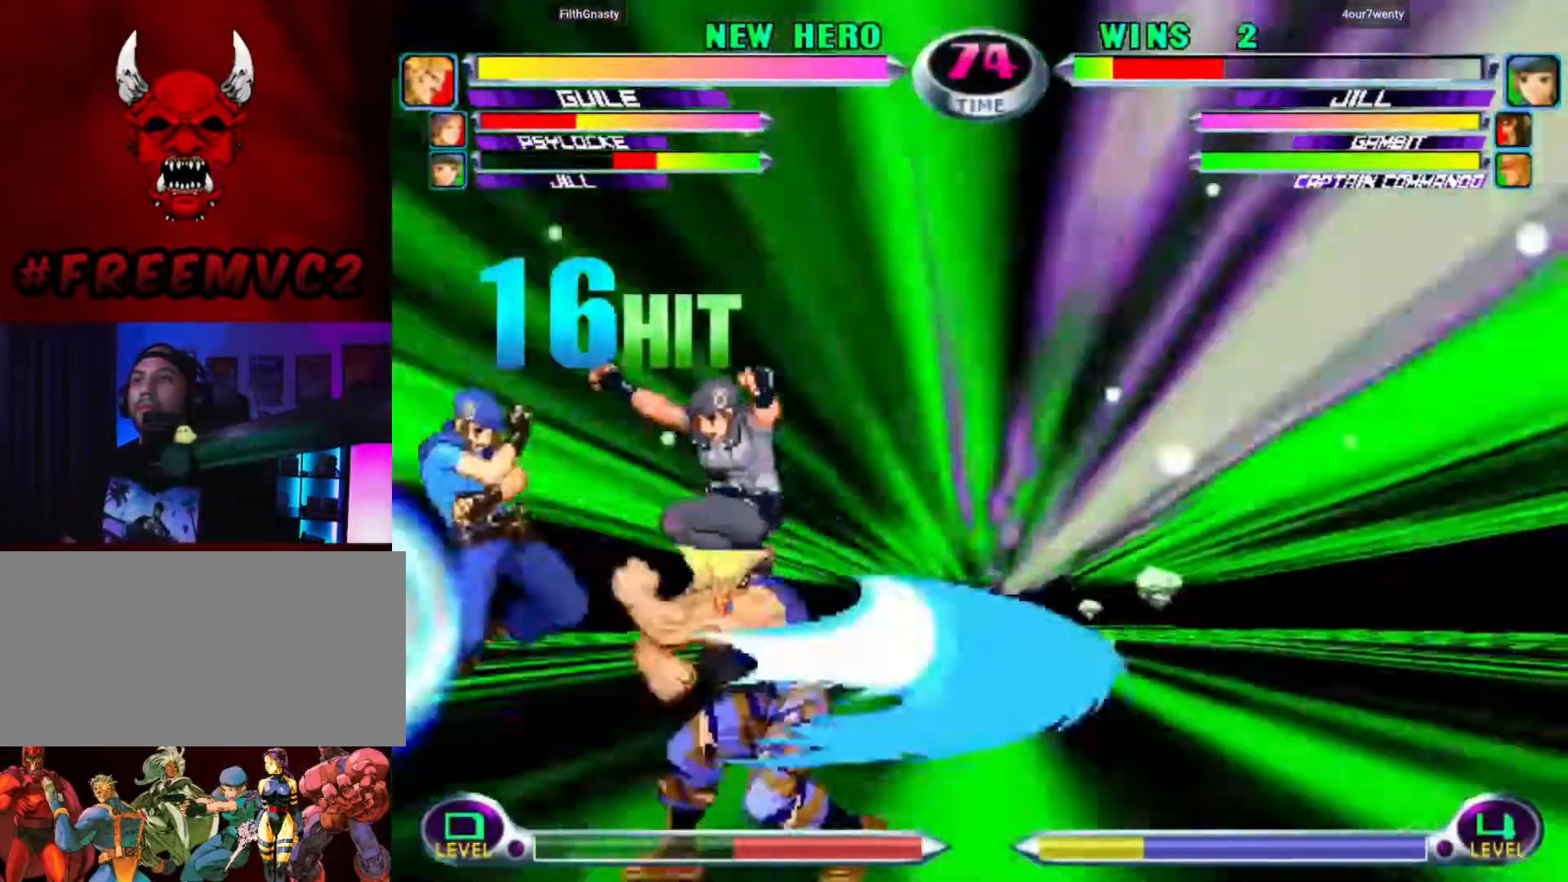
{"buttons": [], "left_stick": "right", "events": [[283, "left_stick", "right"]]}
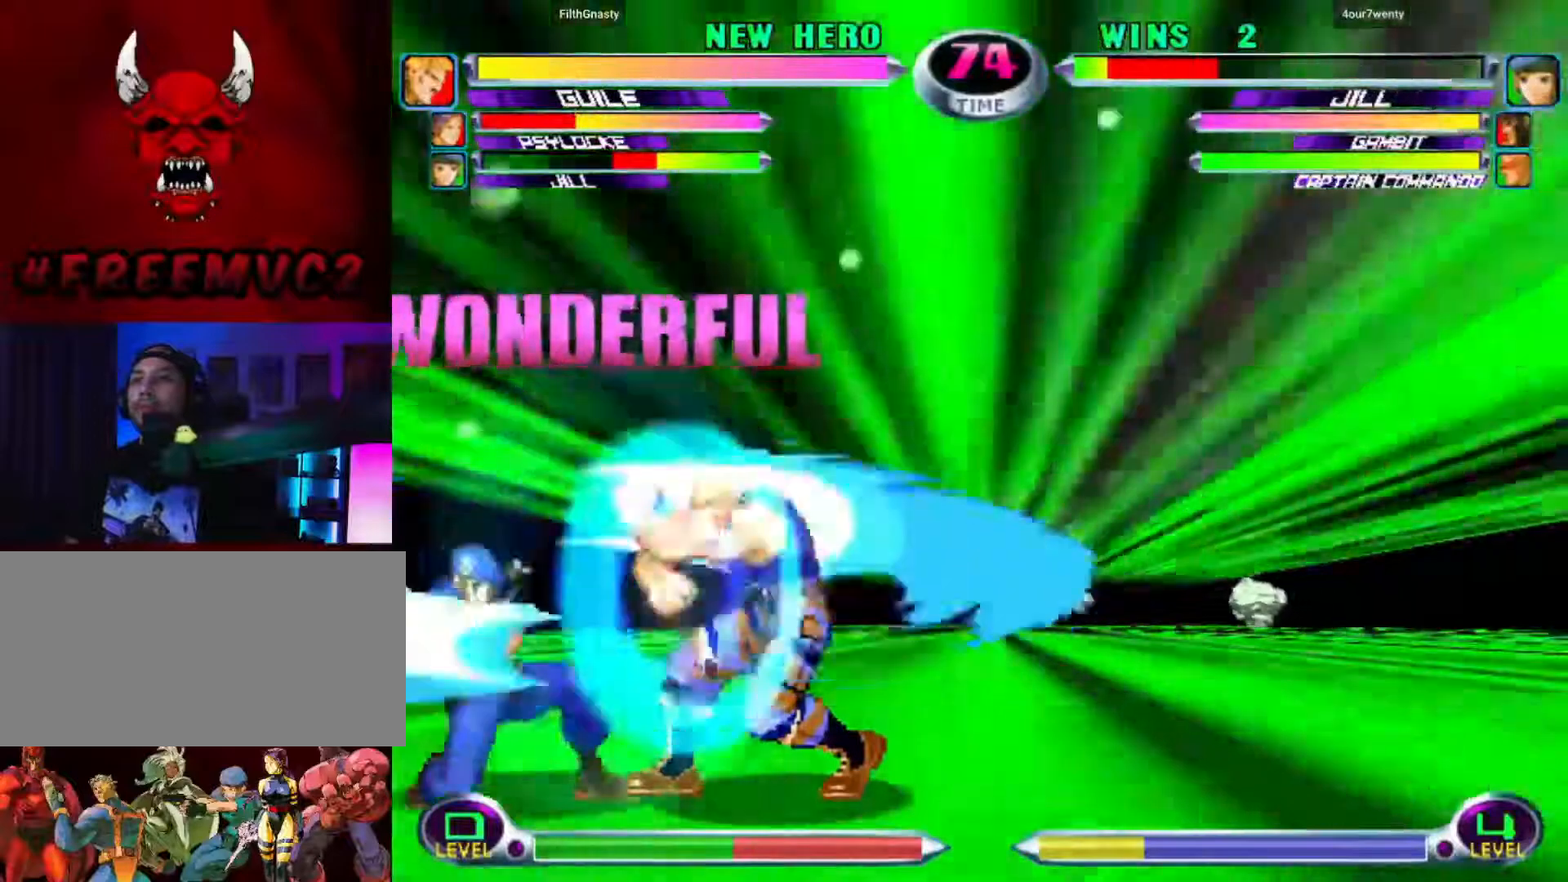
{"buttons": [], "left_stick": "down-right", "events": [[100, "left_stick", "down-right"]]}
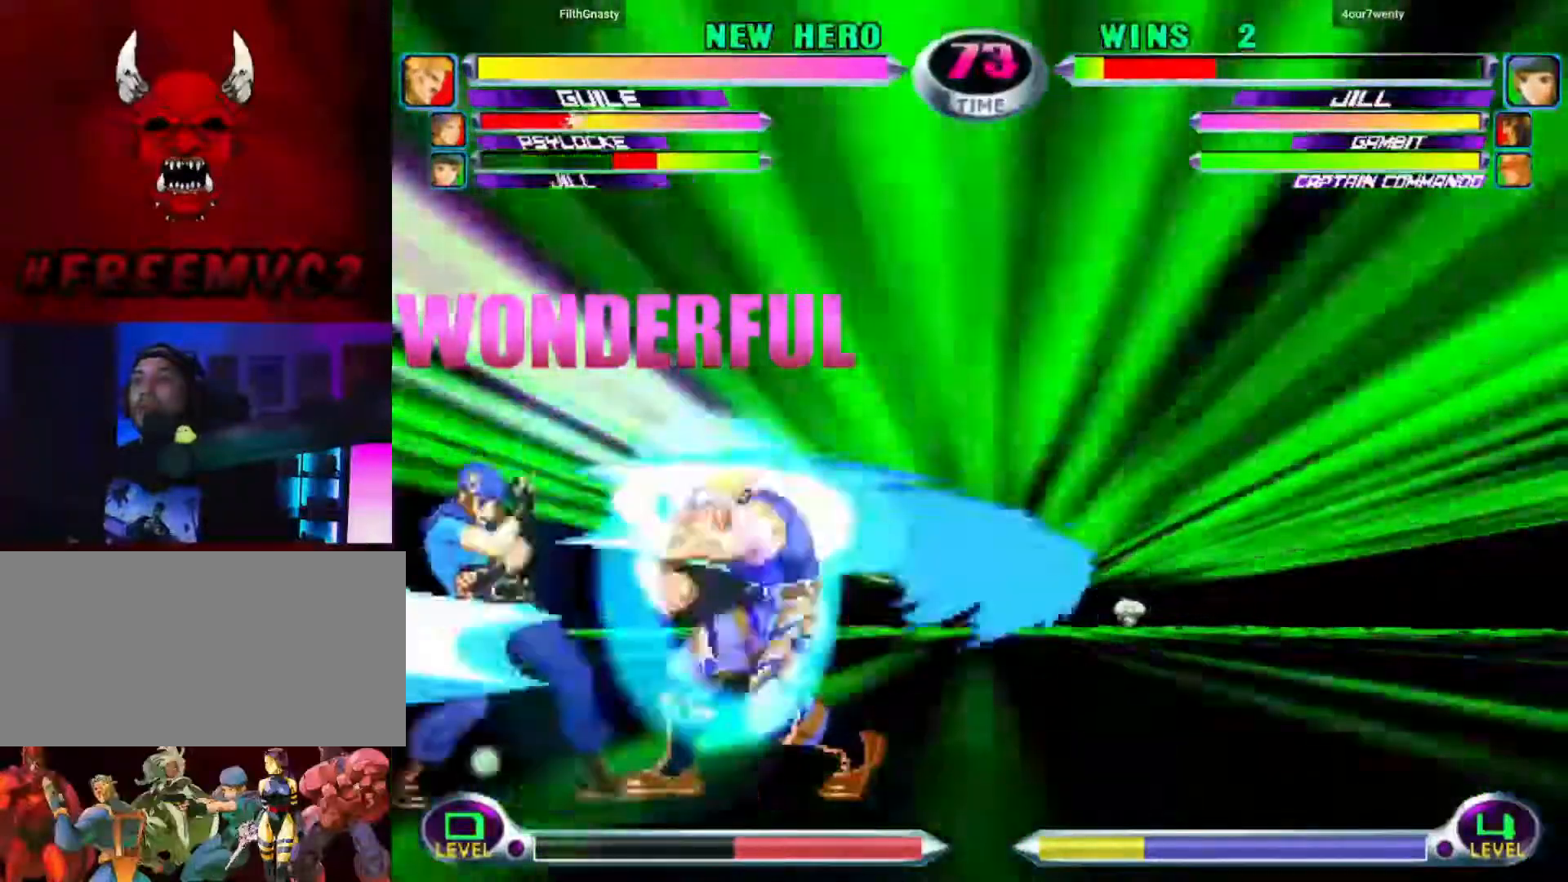
{"buttons": [], "left_stick": "down-right", "events": []}
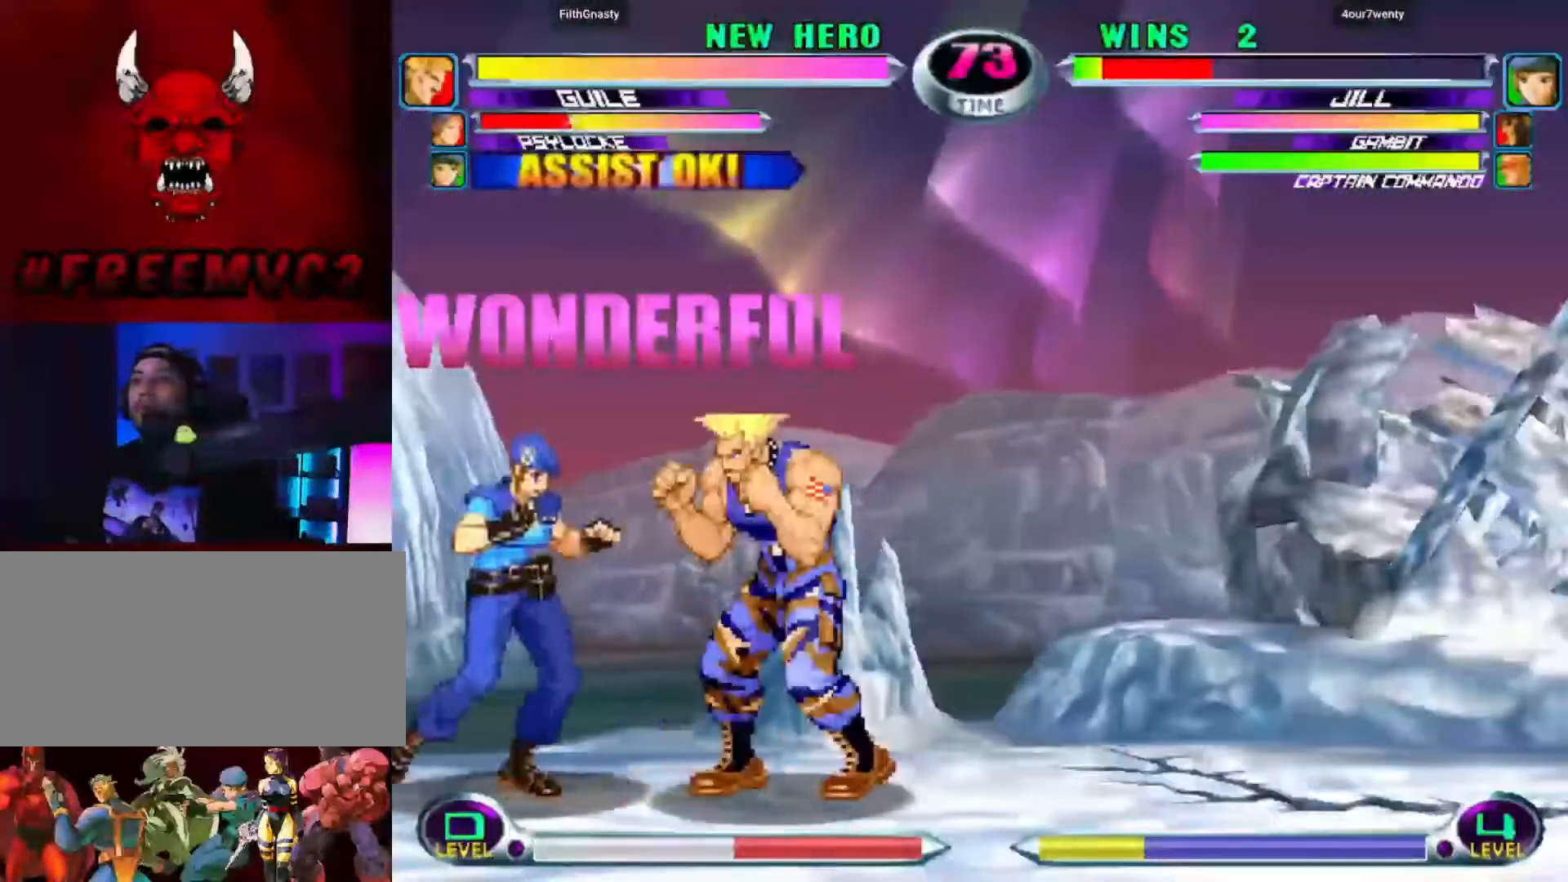
{"buttons": [], "left_stick": "down-right", "events": []}
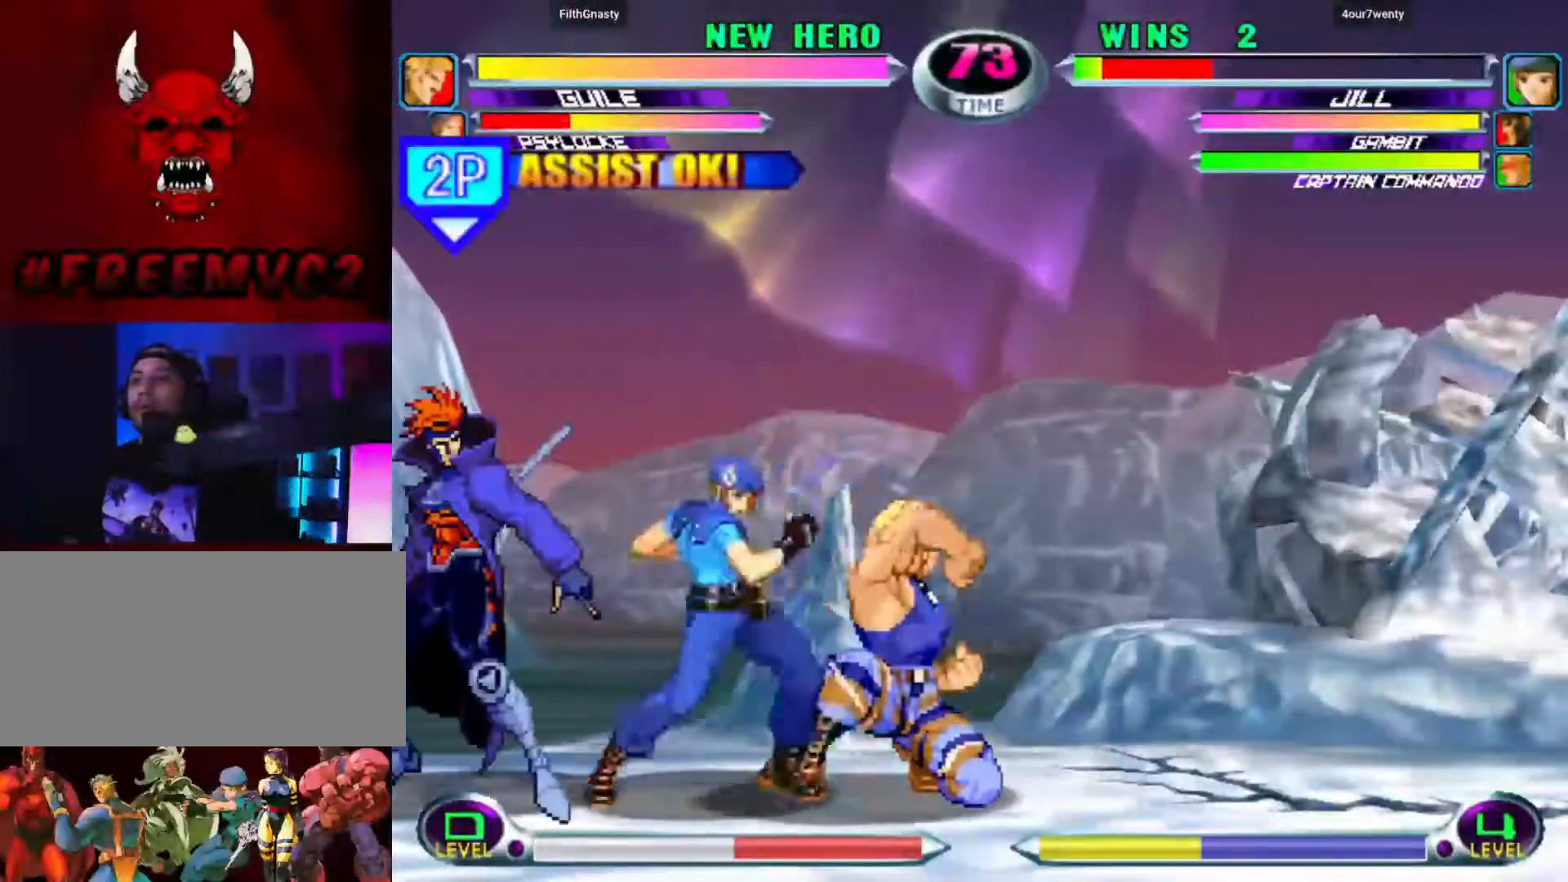
{"buttons": [], "left_stick": "down-right", "events": []}
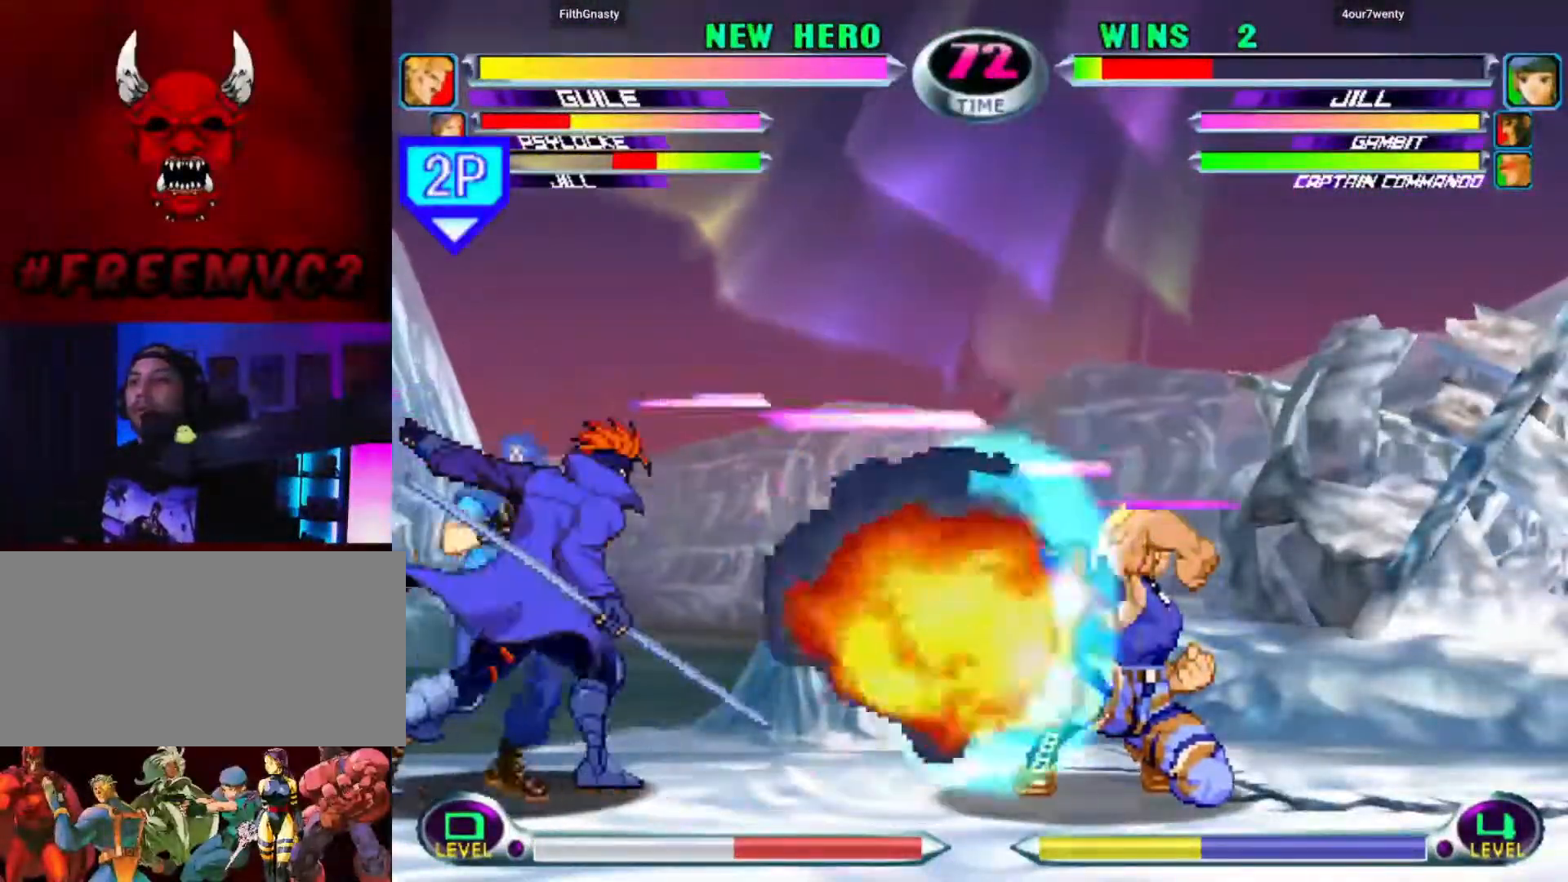
{"buttons": [], "left_stick": "down-right", "events": []}
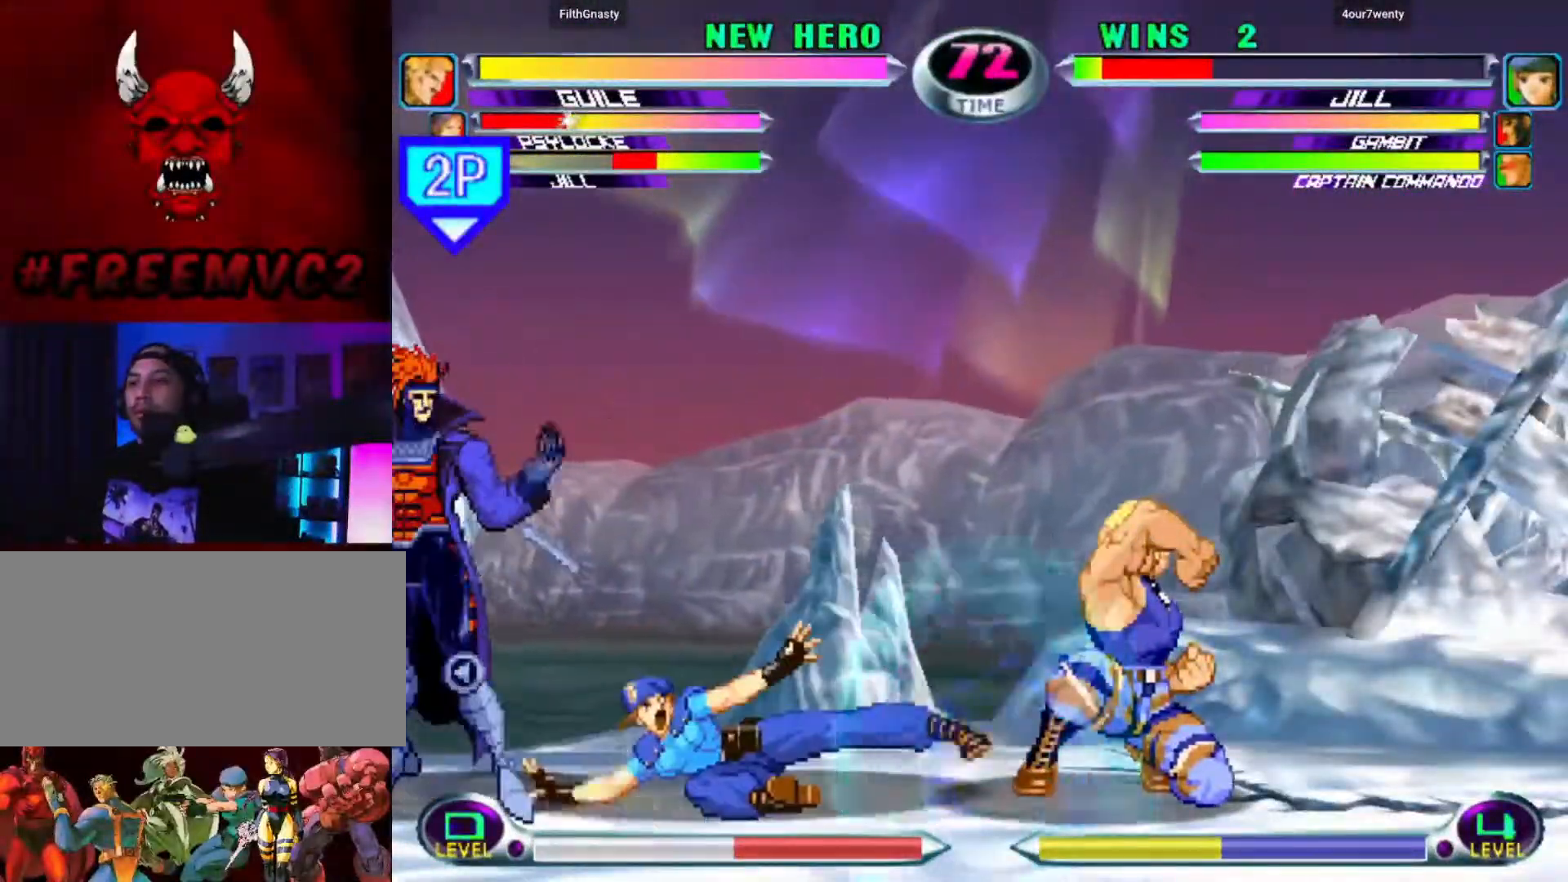
{"buttons": [], "left_stick": "left", "events": [[283, "left_stick", "center"], [383, "left_stick", "left"], [433, "left_stick", "center"], [483, "left_stick", "left"]]}
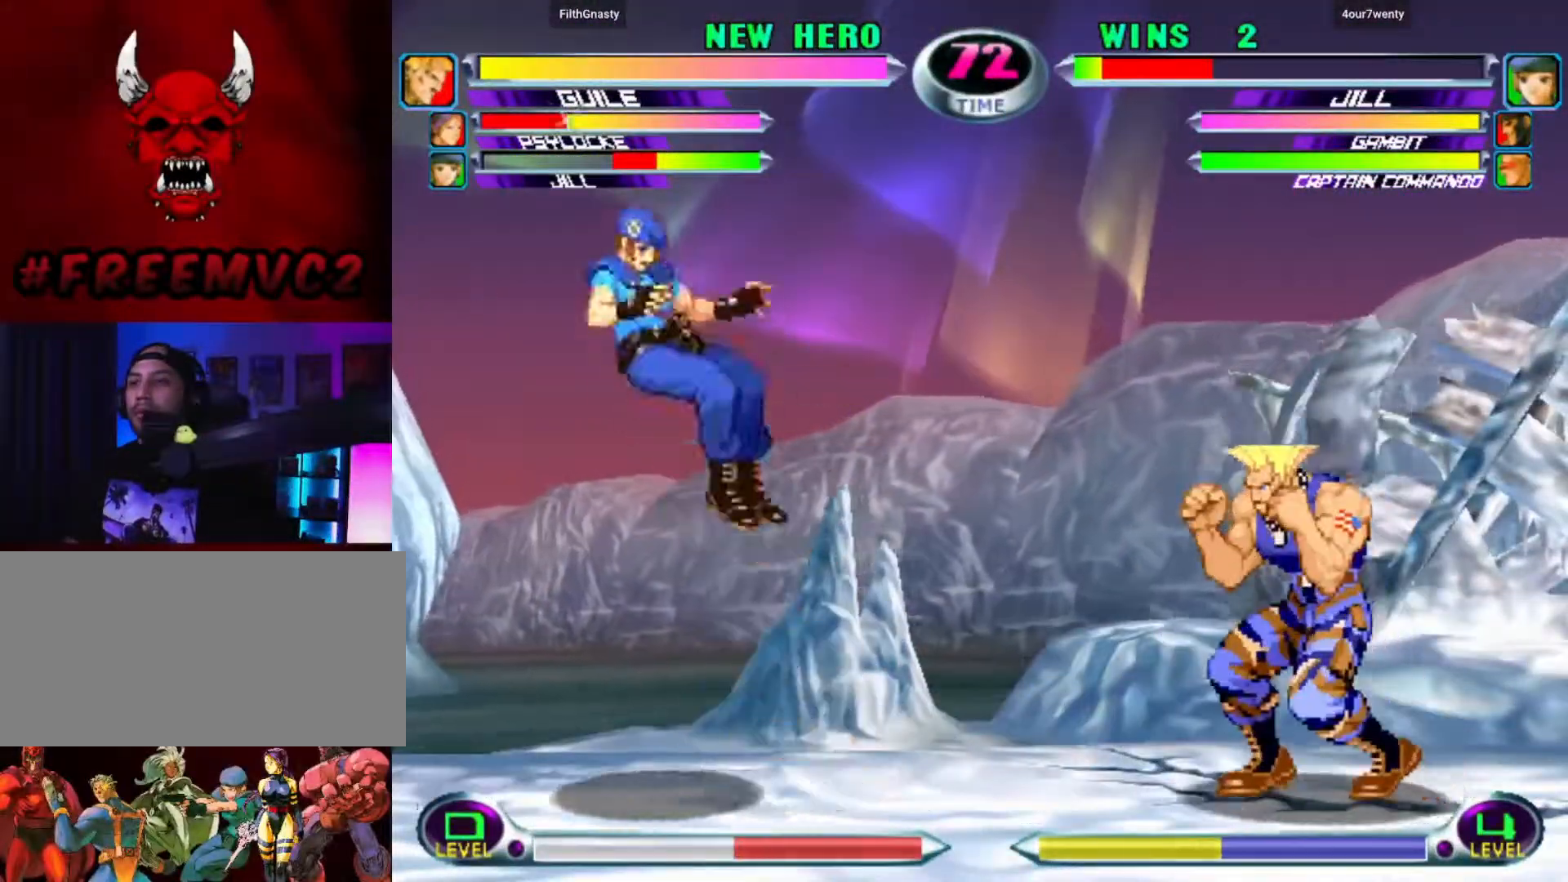
{"buttons": [], "left_stick": "right", "events": [[150, "left_stick", "right"]]}
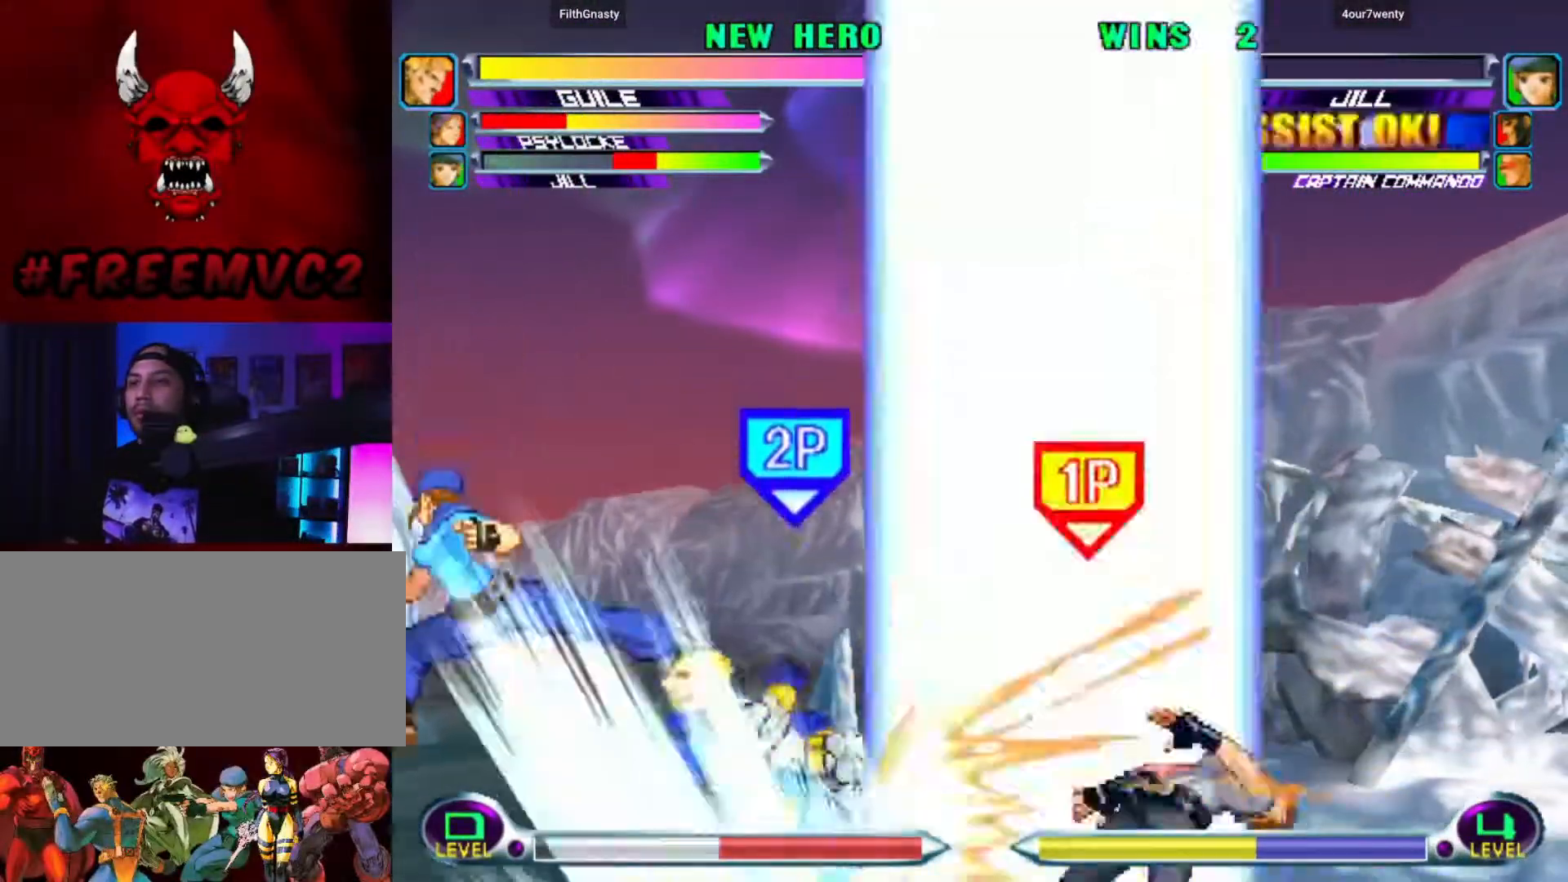
{"buttons": [], "left_stick": "down-right", "events": [[500, "left_stick", "down-right"]]}
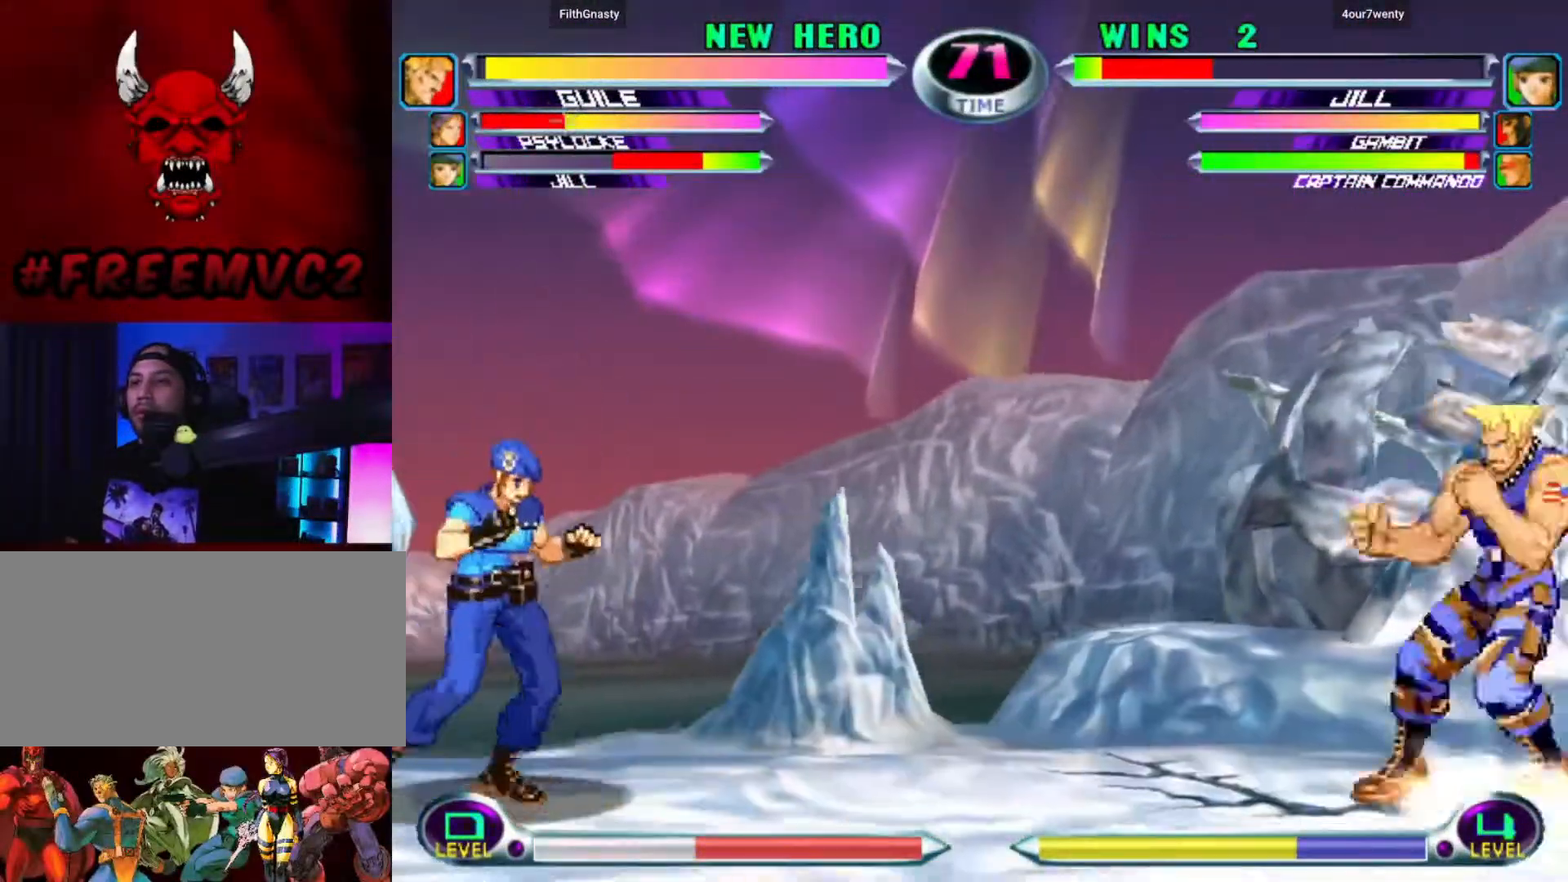
{"buttons": [], "left_stick": "center", "events": [[250, "left_stick", "left"], [367, "left_stick", "center"]]}
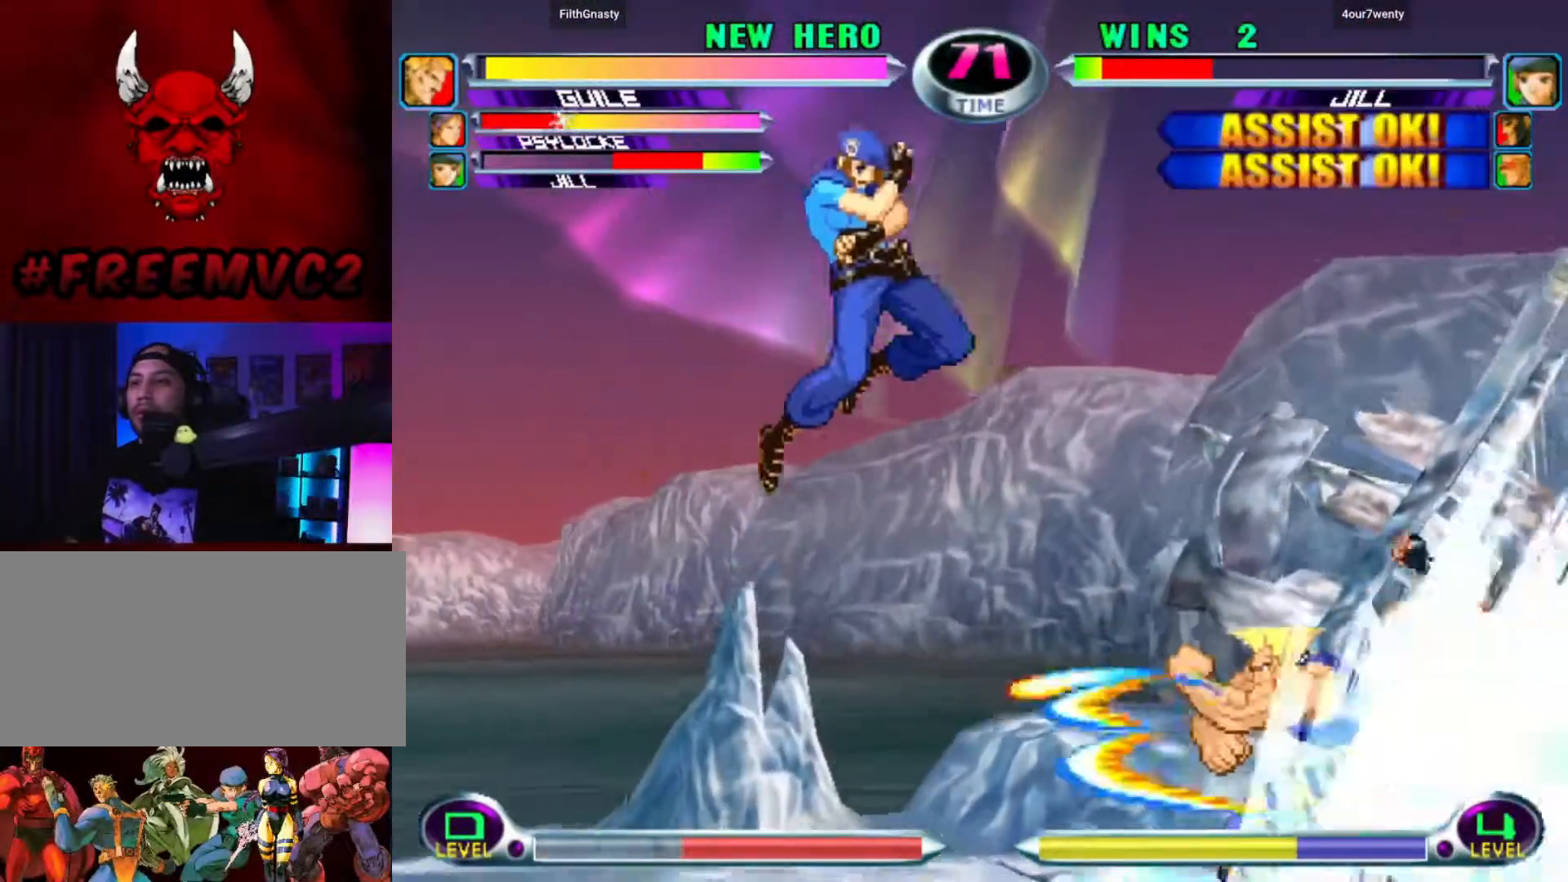
{"buttons": [], "left_stick": "down-right", "events": [[67, "left_stick", "right"], [217, "left_stick", "down-right"]]}
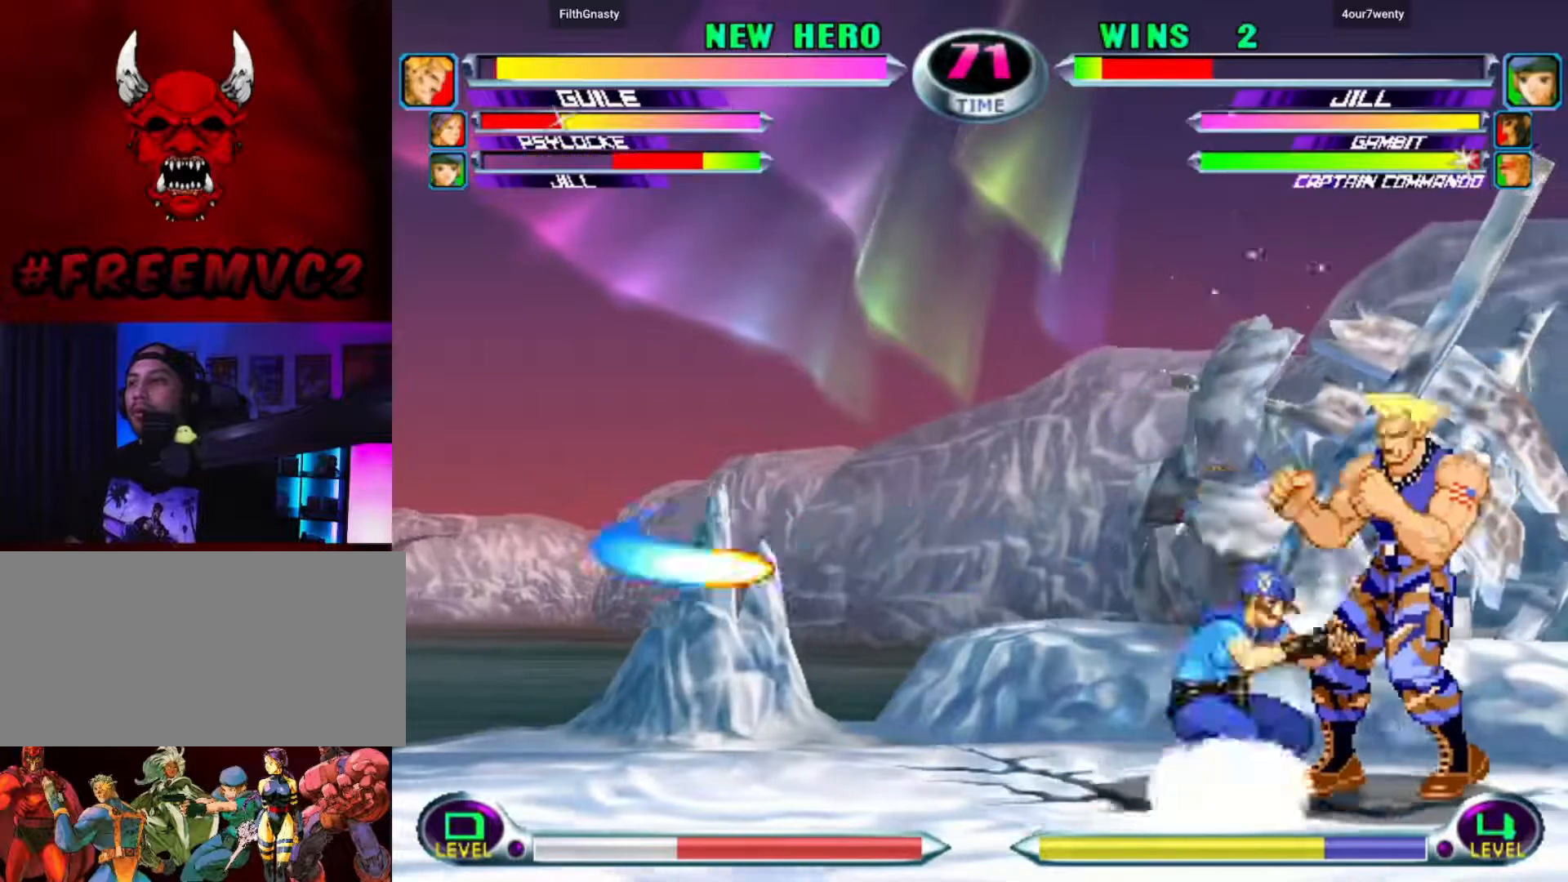
{"buttons": [], "left_stick": "down-right", "events": []}
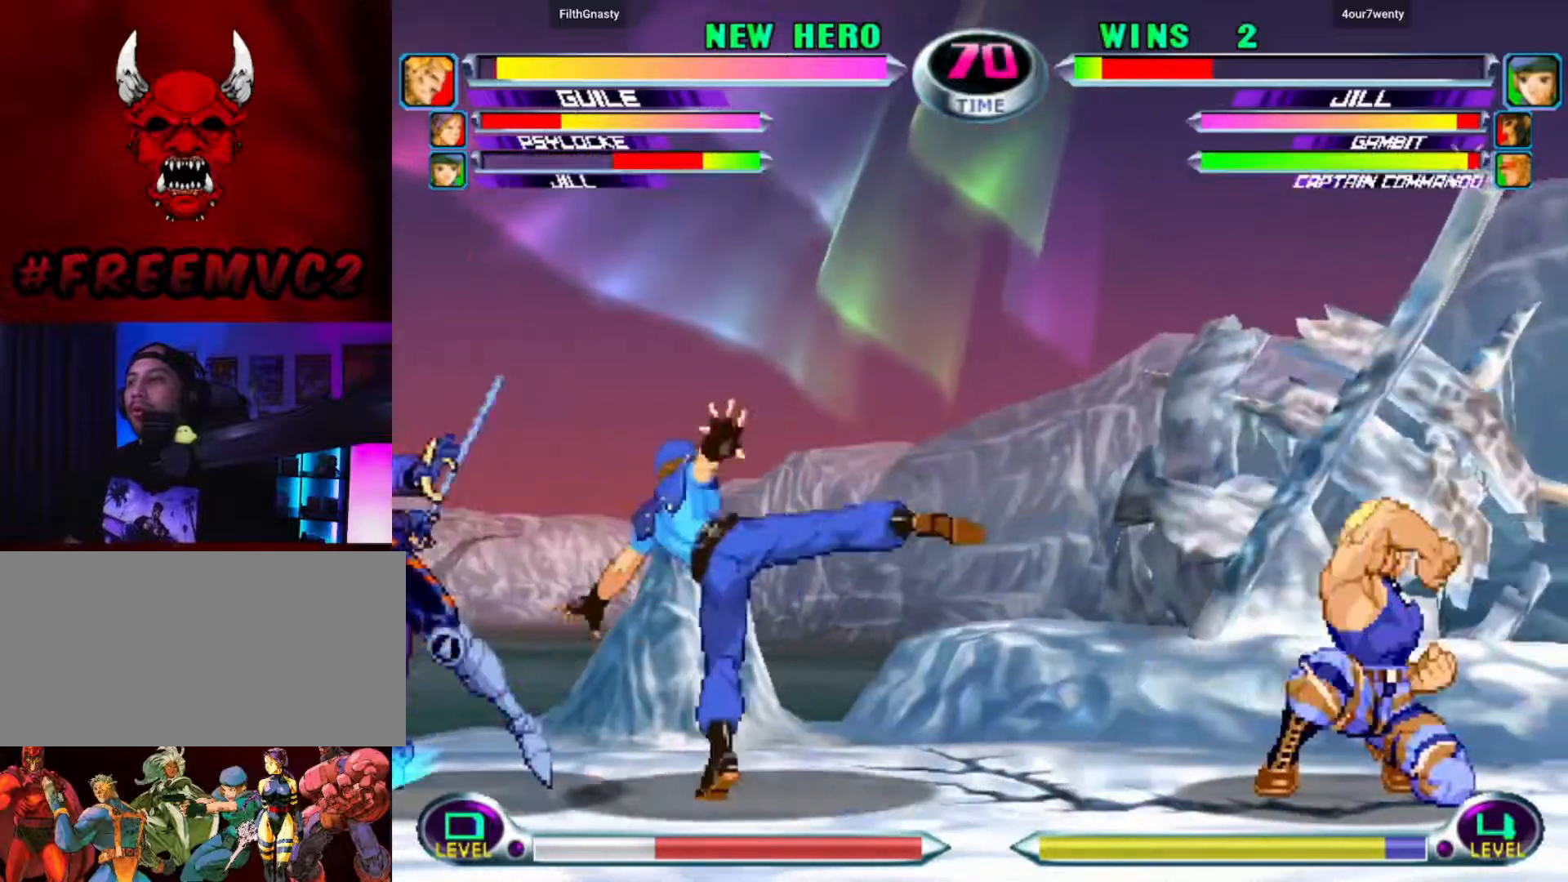
{"buttons": [], "left_stick": "left", "events": [[217, "left_stick", "center"], [417, "left_stick", "left"]]}
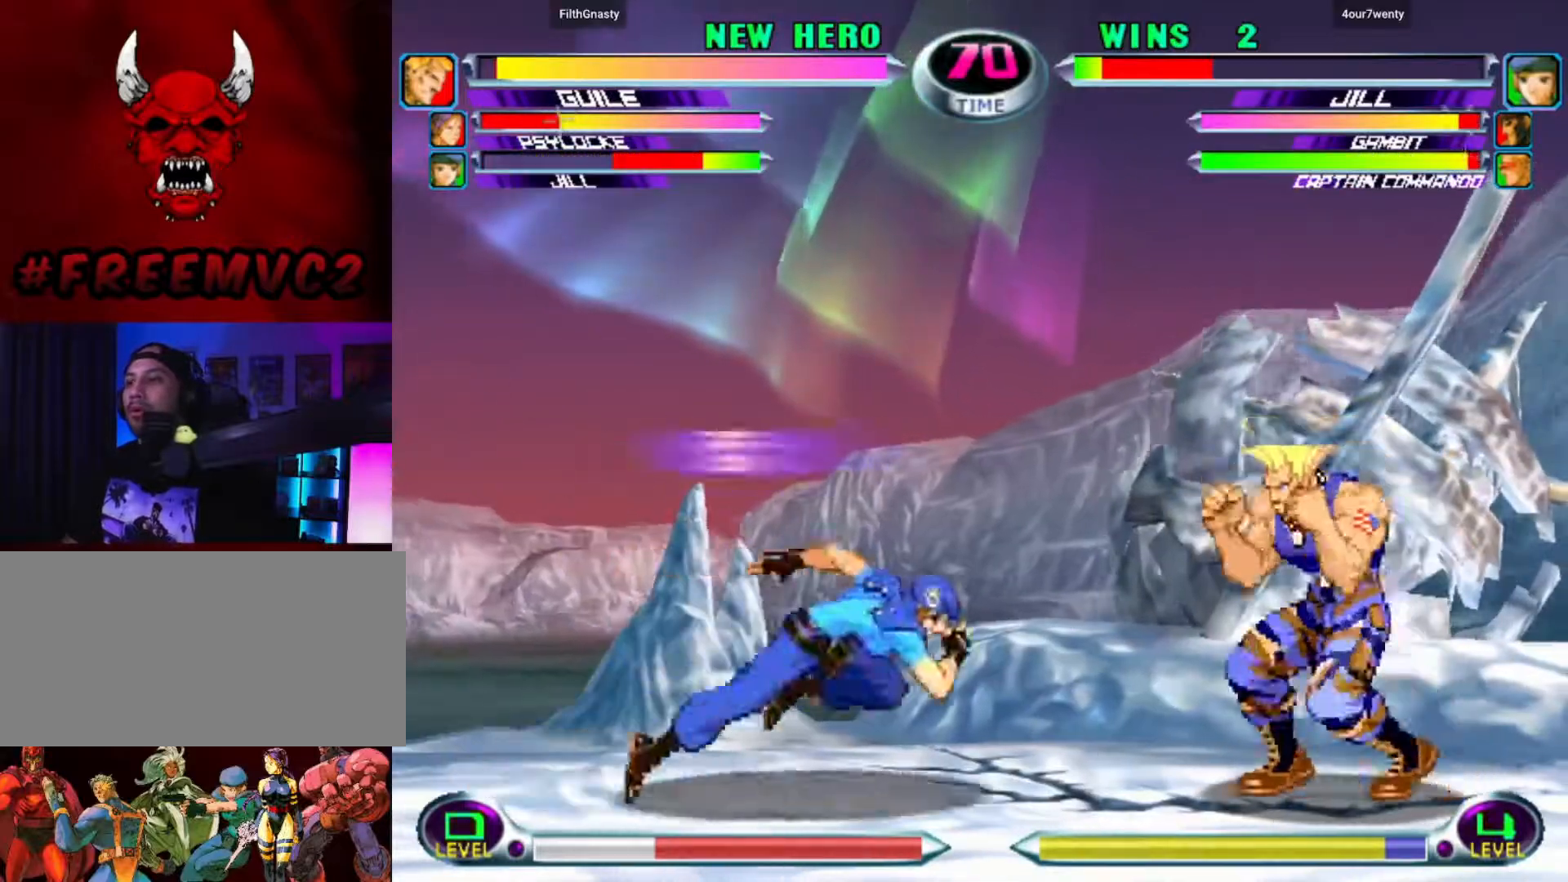
{"buttons": [], "left_stick": "center", "events": [[50, "left_stick", "up"], [100, "left_stick", "right"], [450, "left_stick", "center"]]}
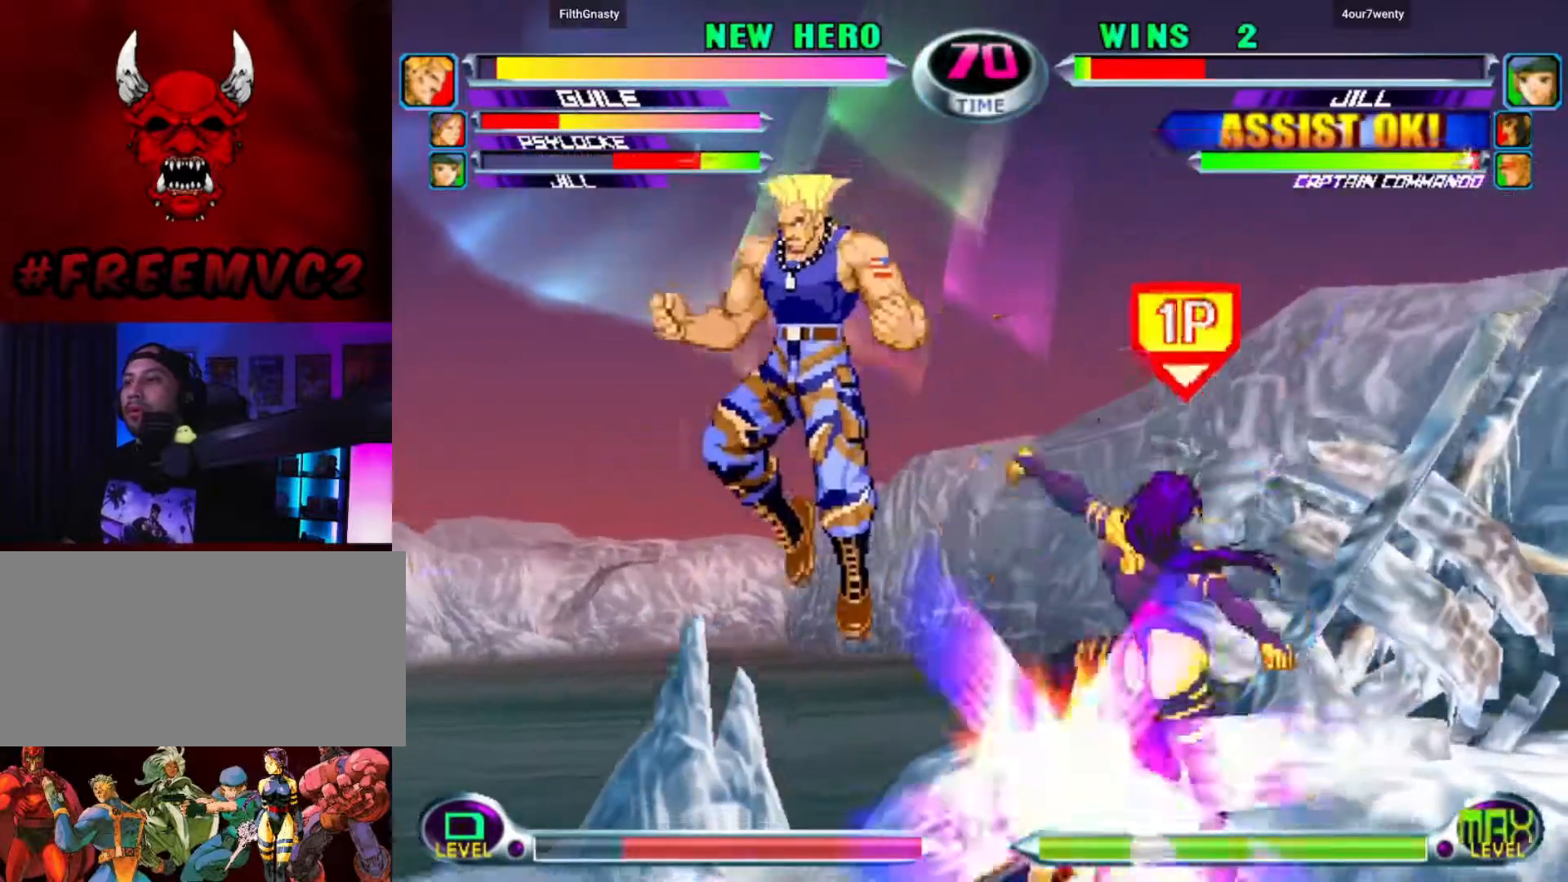
{"buttons": [], "left_stick": "down-right", "events": [[50, "left_stick", "right"], [467, "left_stick", "down-right"]]}
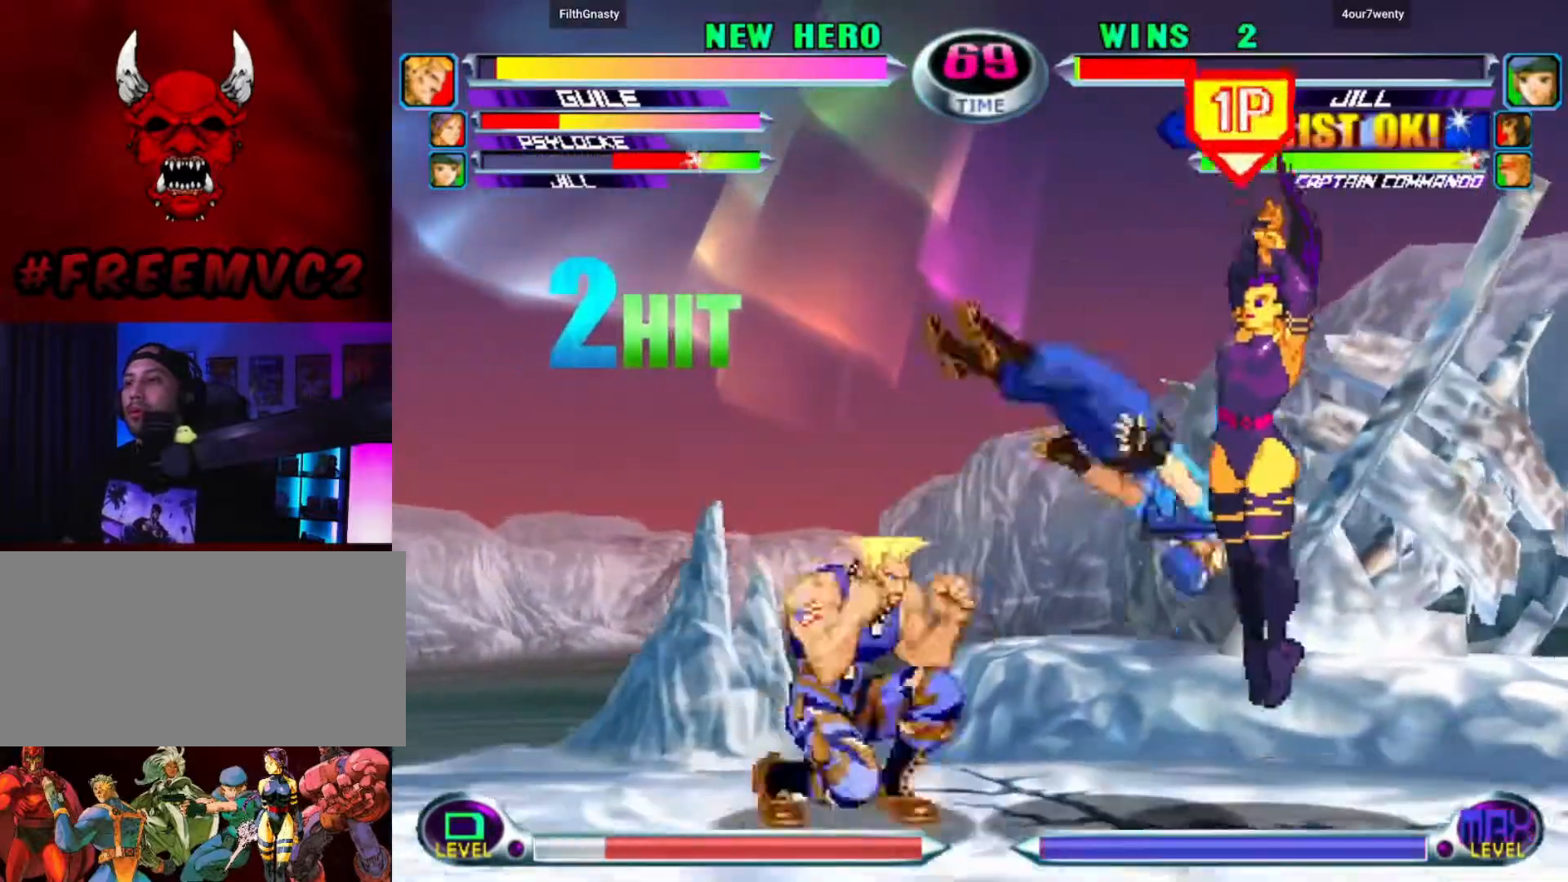
{"buttons": [], "left_stick": "up-right", "events": [[350, "left_stick", "up-right"]]}
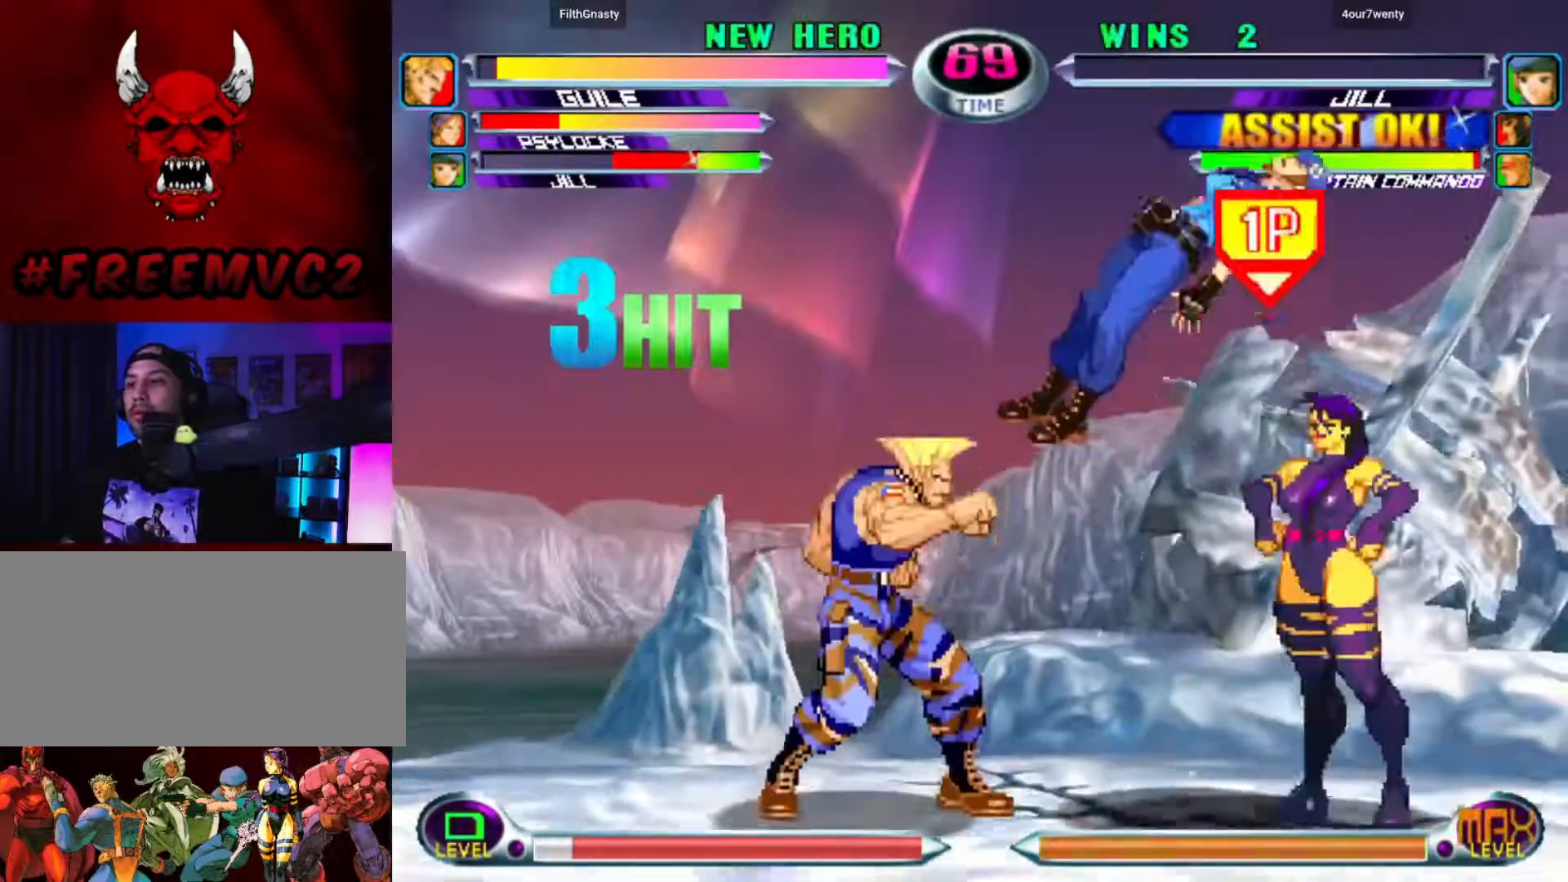
{"buttons": [], "left_stick": "right", "events": [[200, "left_stick", "down-right"], [317, "left_stick", "up"], [450, "left_stick", "right"]]}
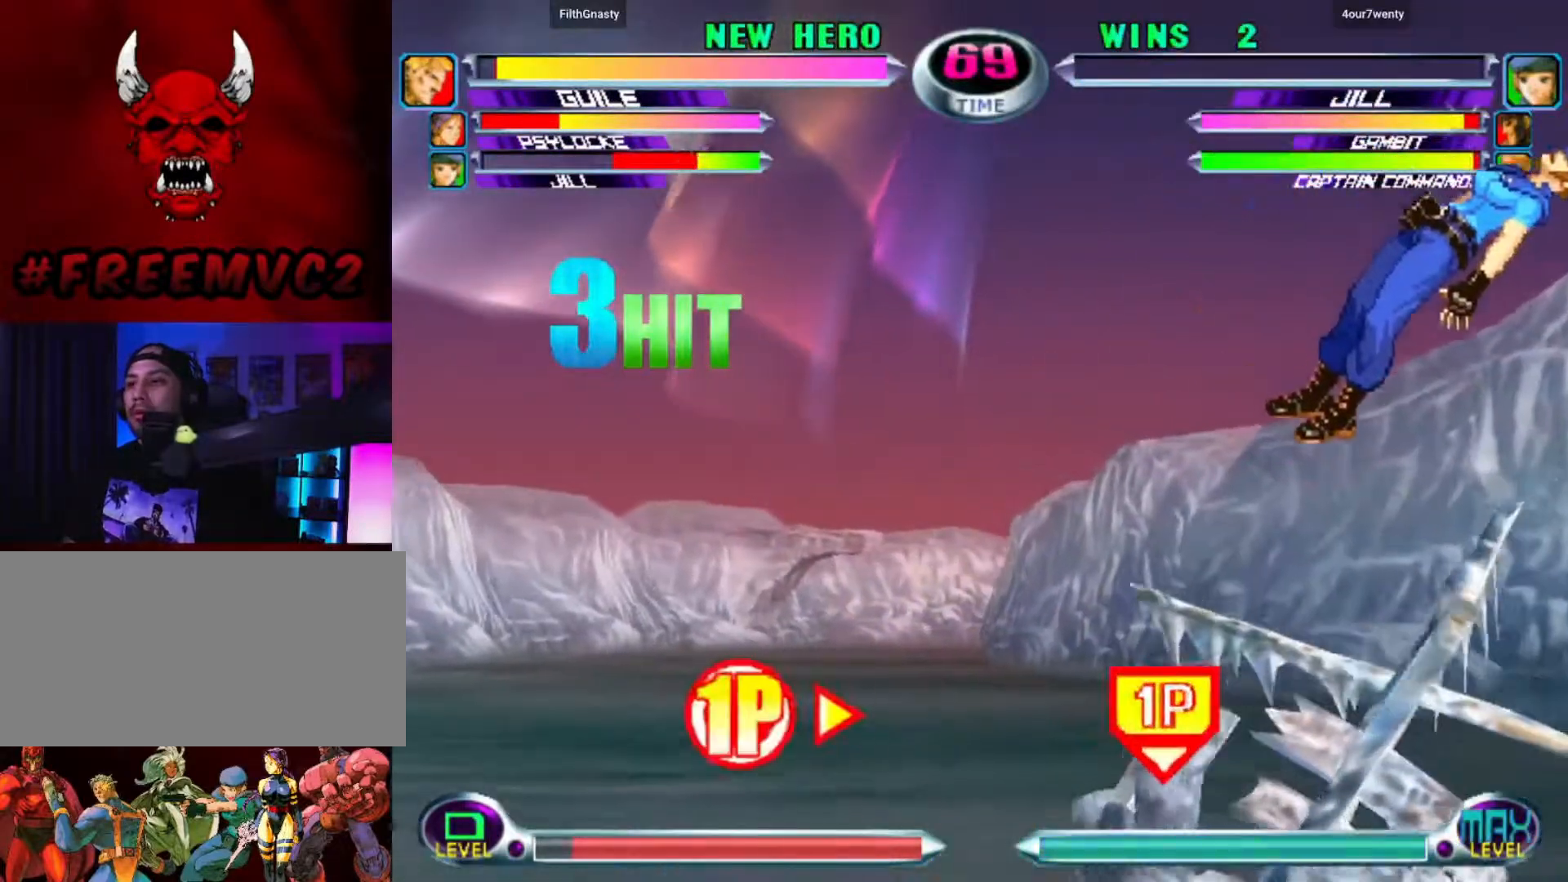
{"buttons": [], "left_stick": "right", "events": []}
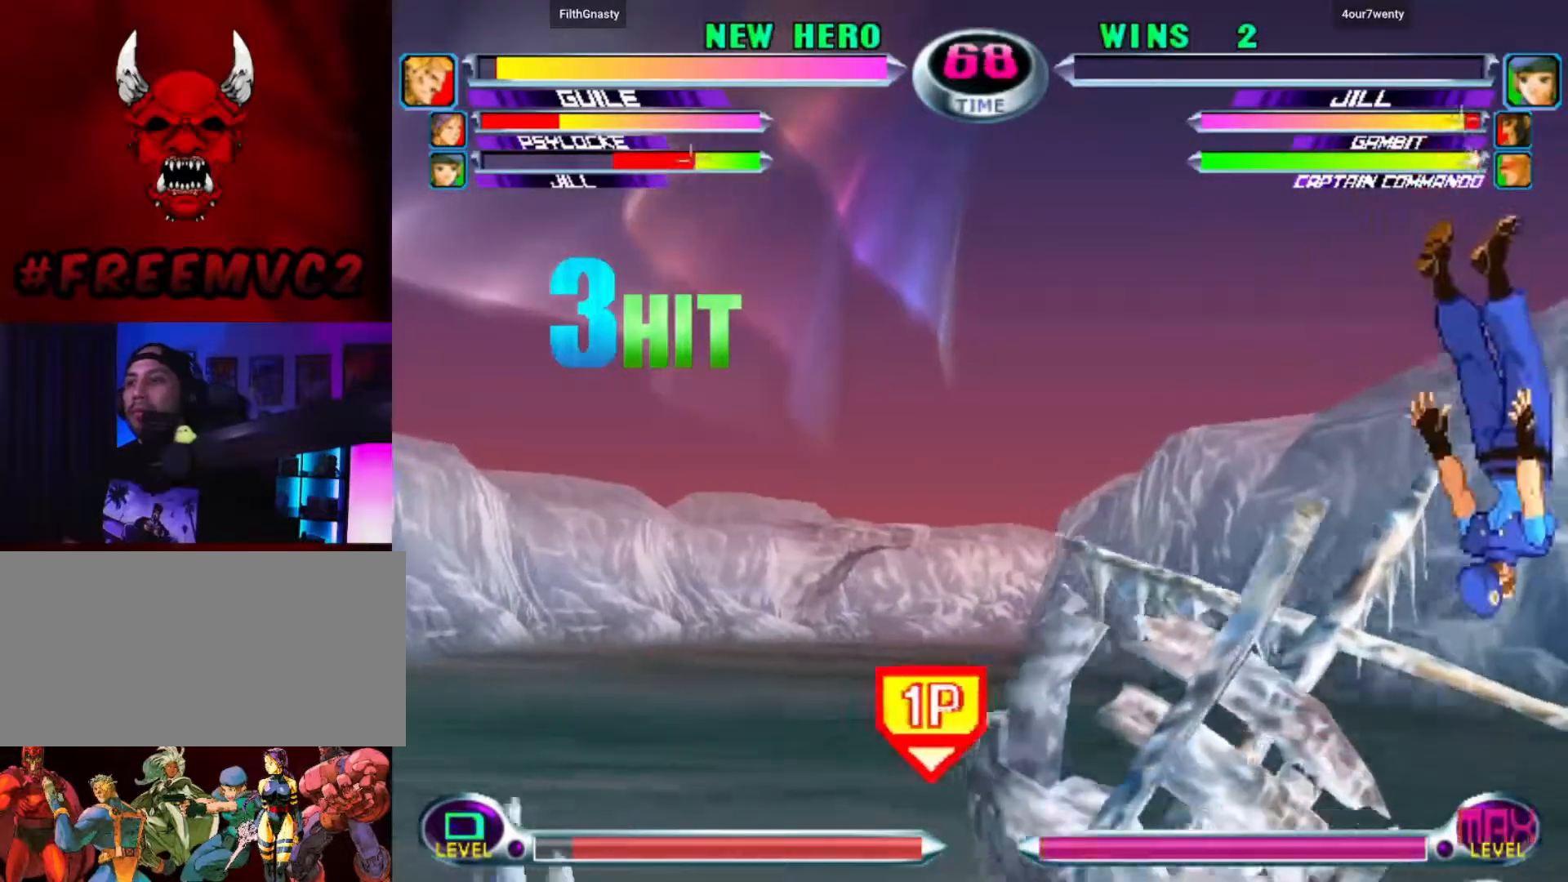
{"buttons": [], "left_stick": "right", "events": [[183, "left_stick", "center"], [317, "left_stick", "right"], [400, "left_stick", "center"], [450, "left_stick", "right"]]}
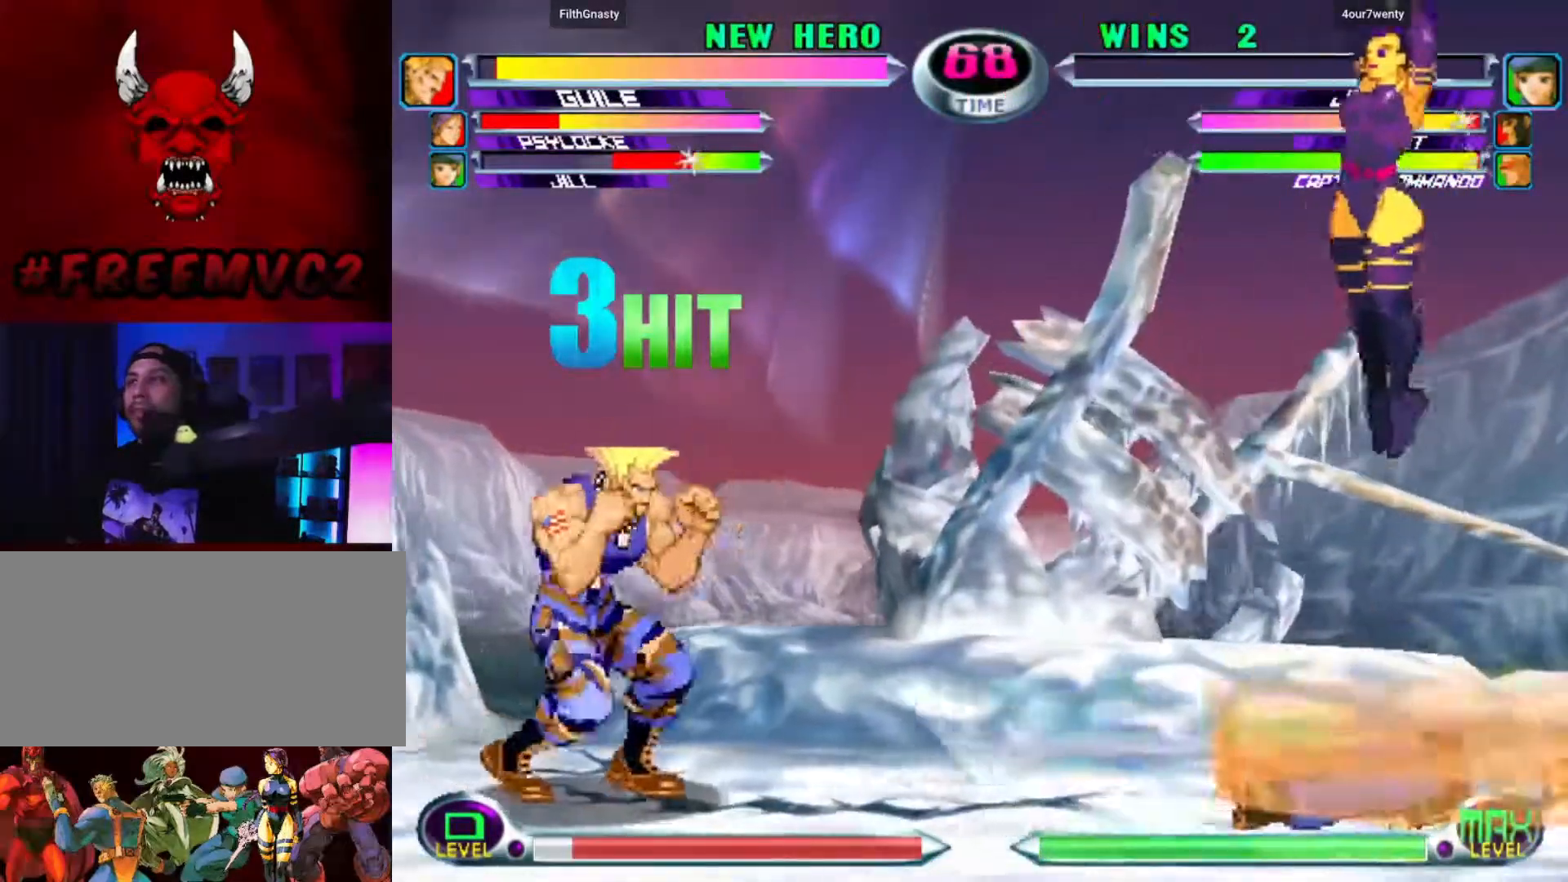
{"buttons": [], "left_stick": "up-left", "events": [[450, "left_stick", "up-left"]]}
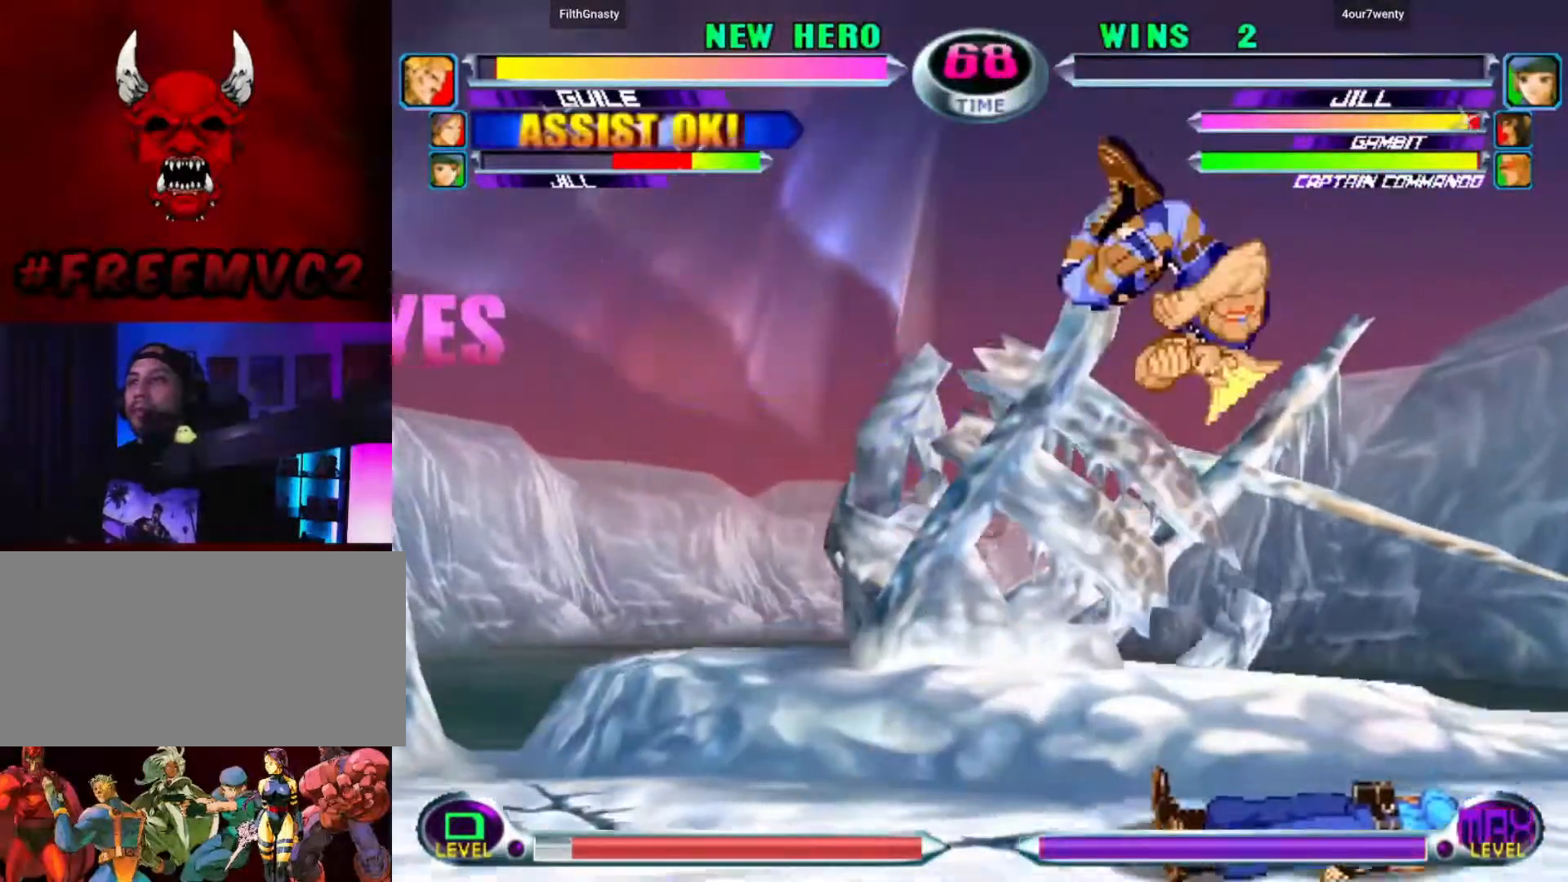
{"buttons": [], "left_stick": "left", "events": [[133, "left_stick", "left"]]}
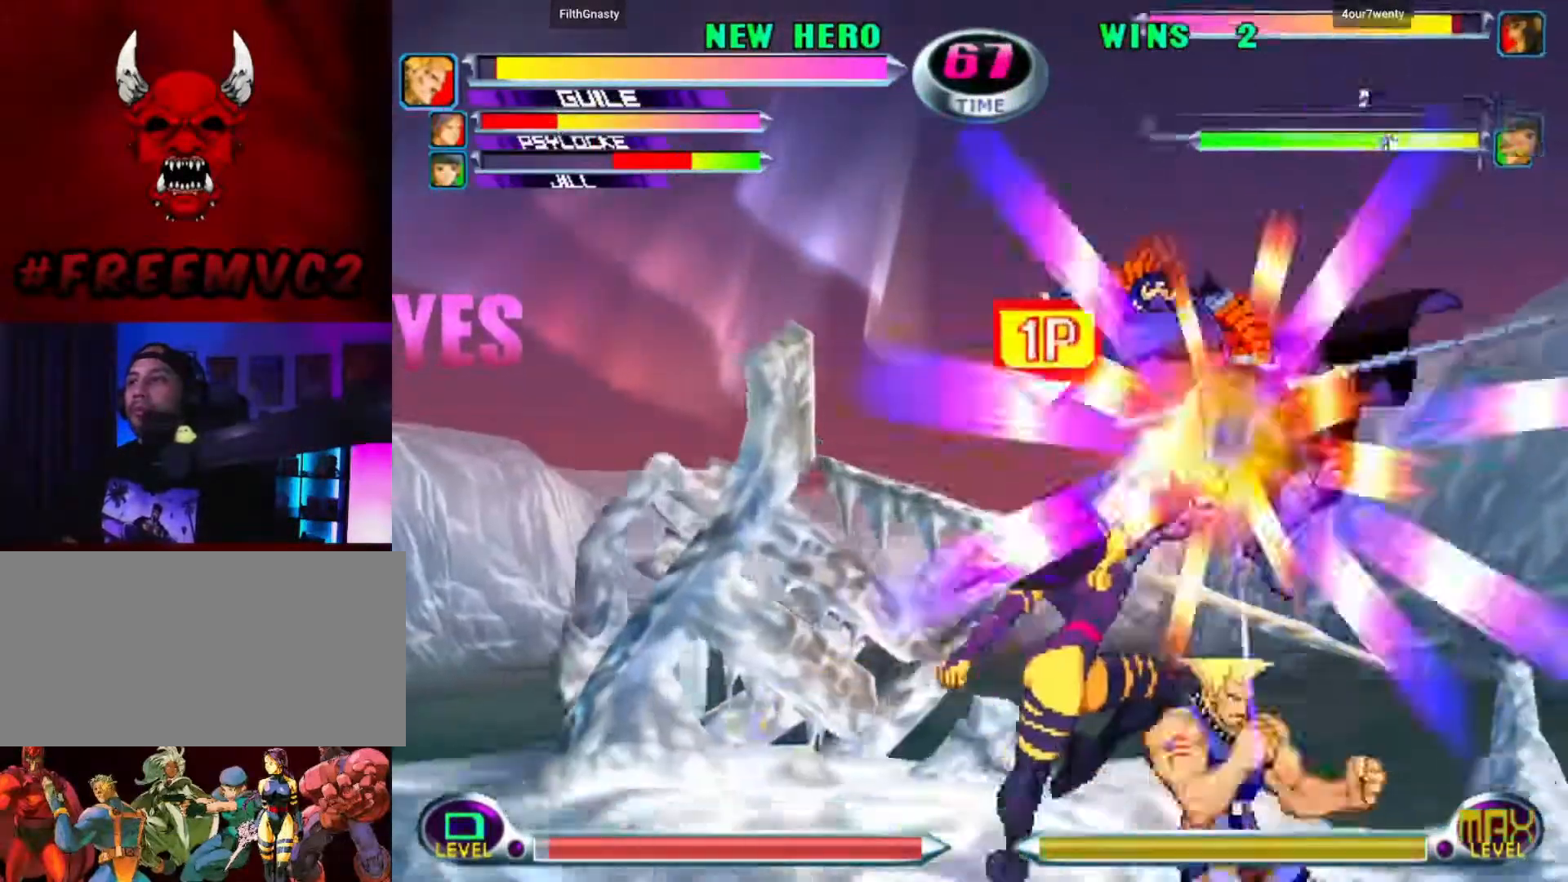
{"buttons": [], "left_stick": "center", "events": [[33, "left_stick", "center"]]}
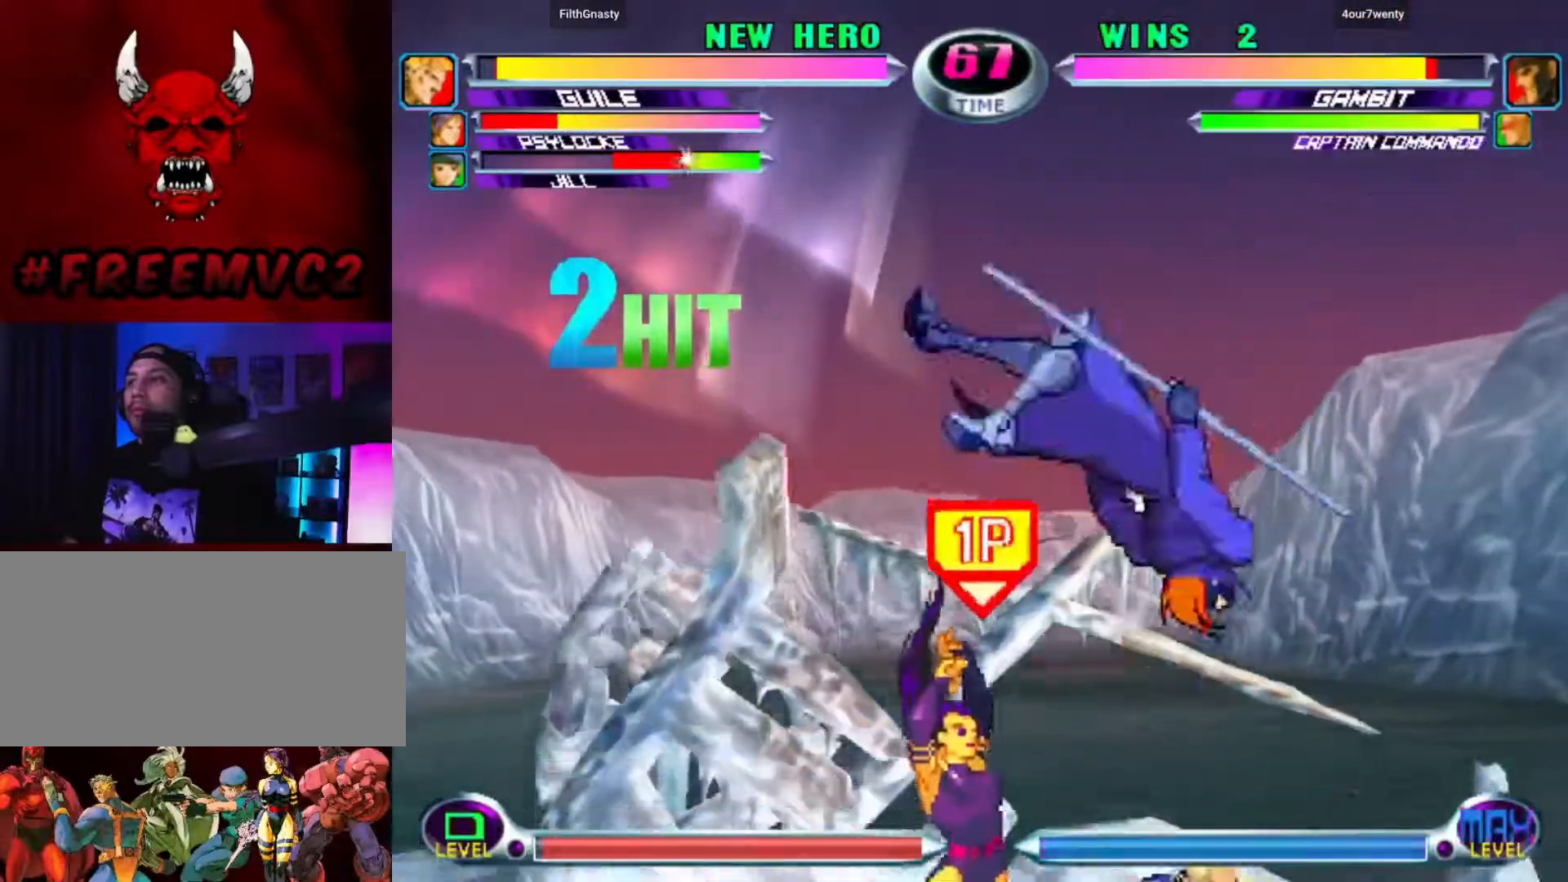
{"buttons": [], "left_stick": "up-left", "events": [[17, "left_stick", "down"], [367, "left_stick", "left"], [417, "left_stick", "up-left"]]}
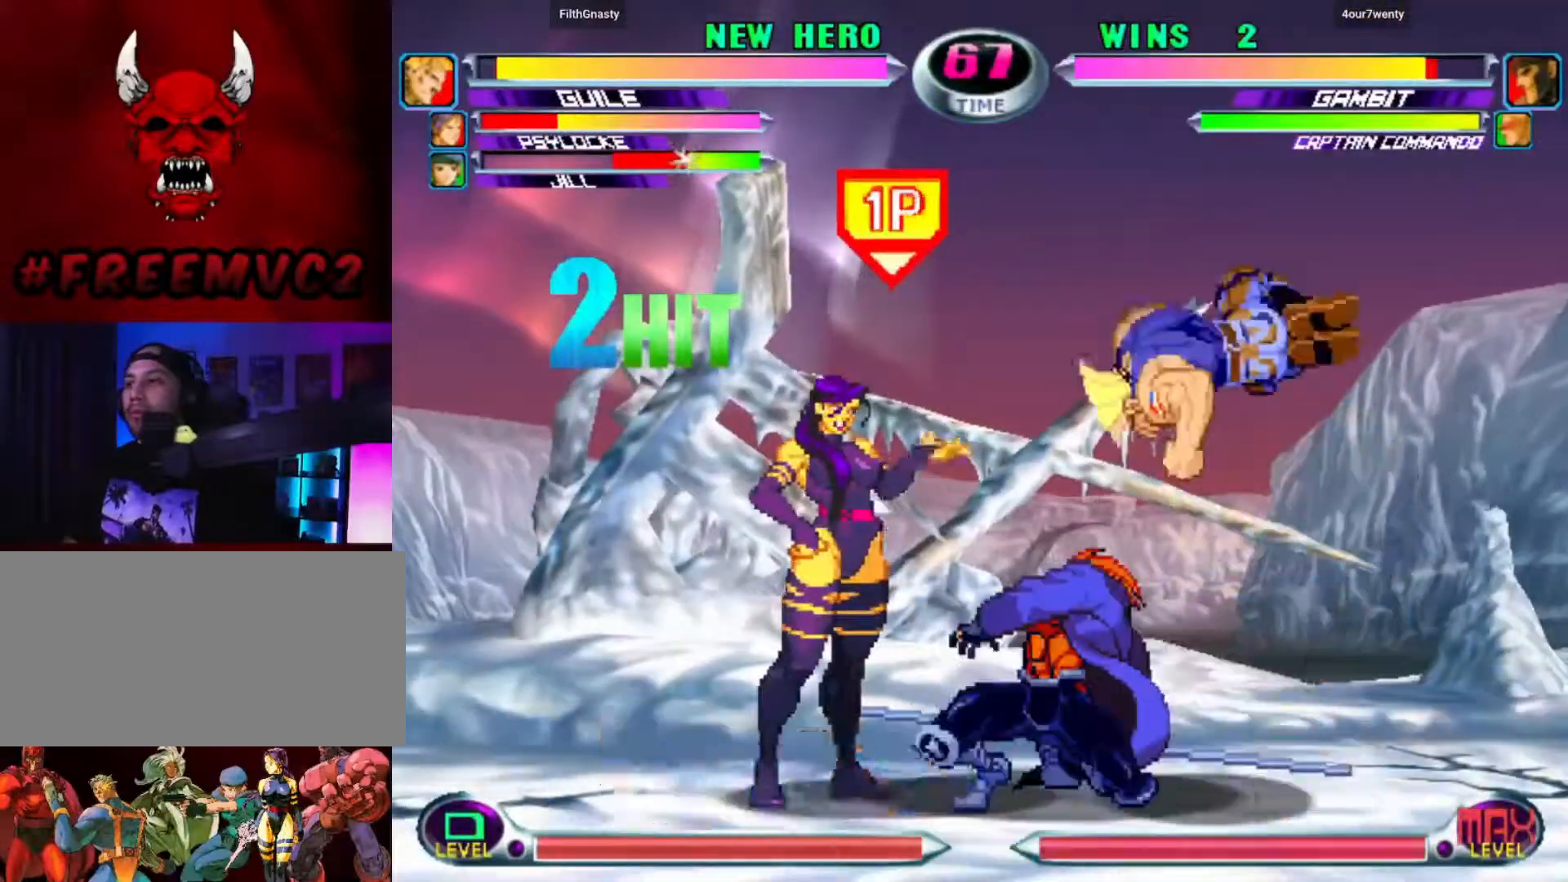
{"buttons": [], "left_stick": "down-left", "events": [[150, "left_stick", "right"], [283, "left_stick", "left"], [450, "left_stick", "down-left"]]}
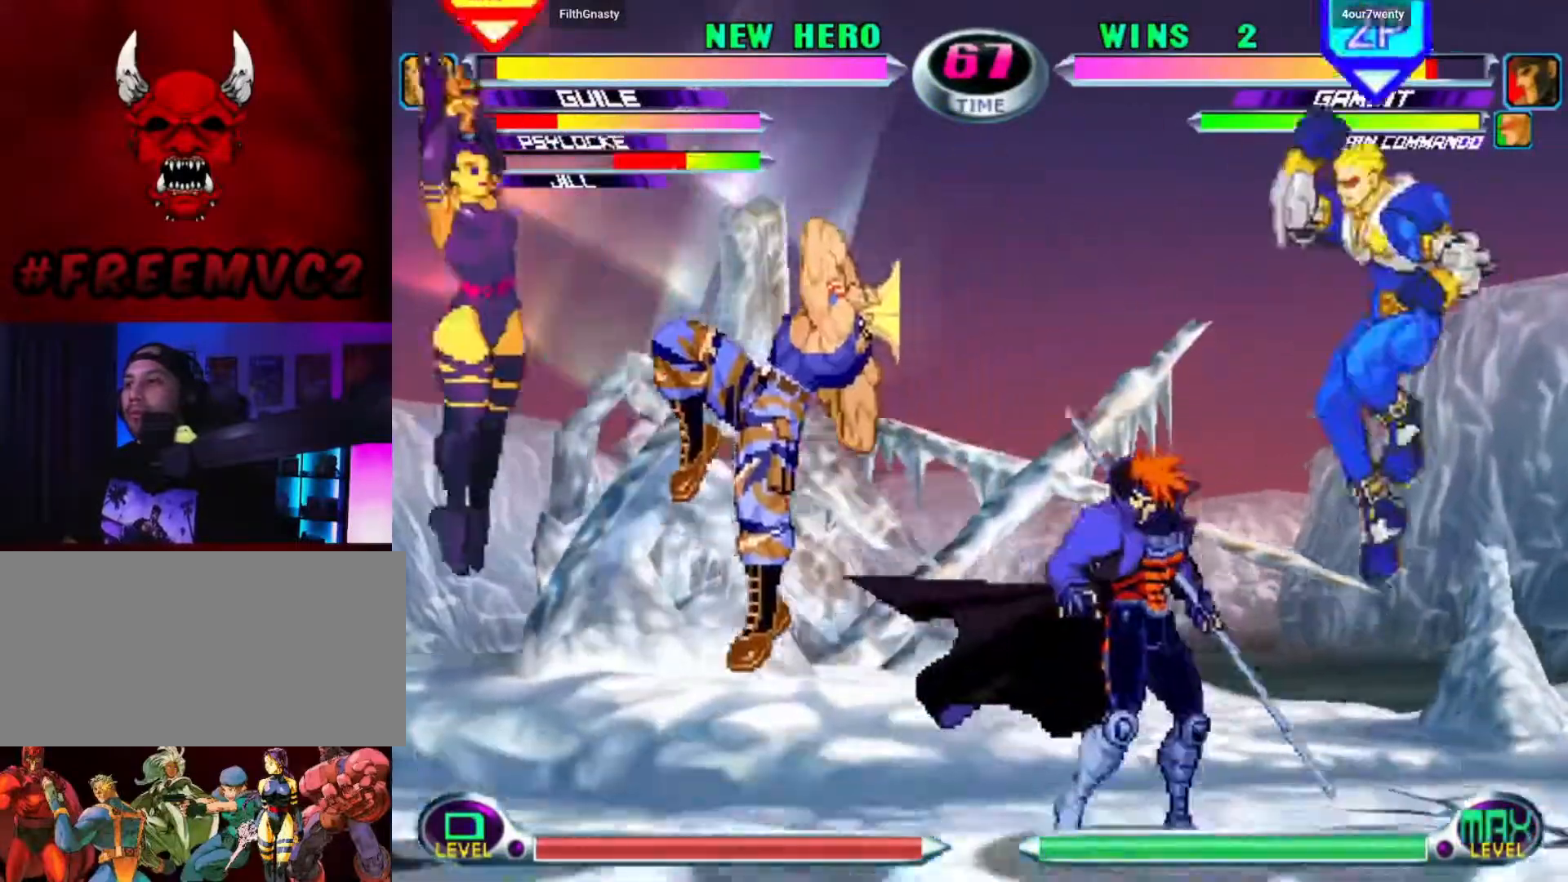
{"buttons": [], "left_stick": "down-right", "events": [[500, "left_stick", "down-right"]]}
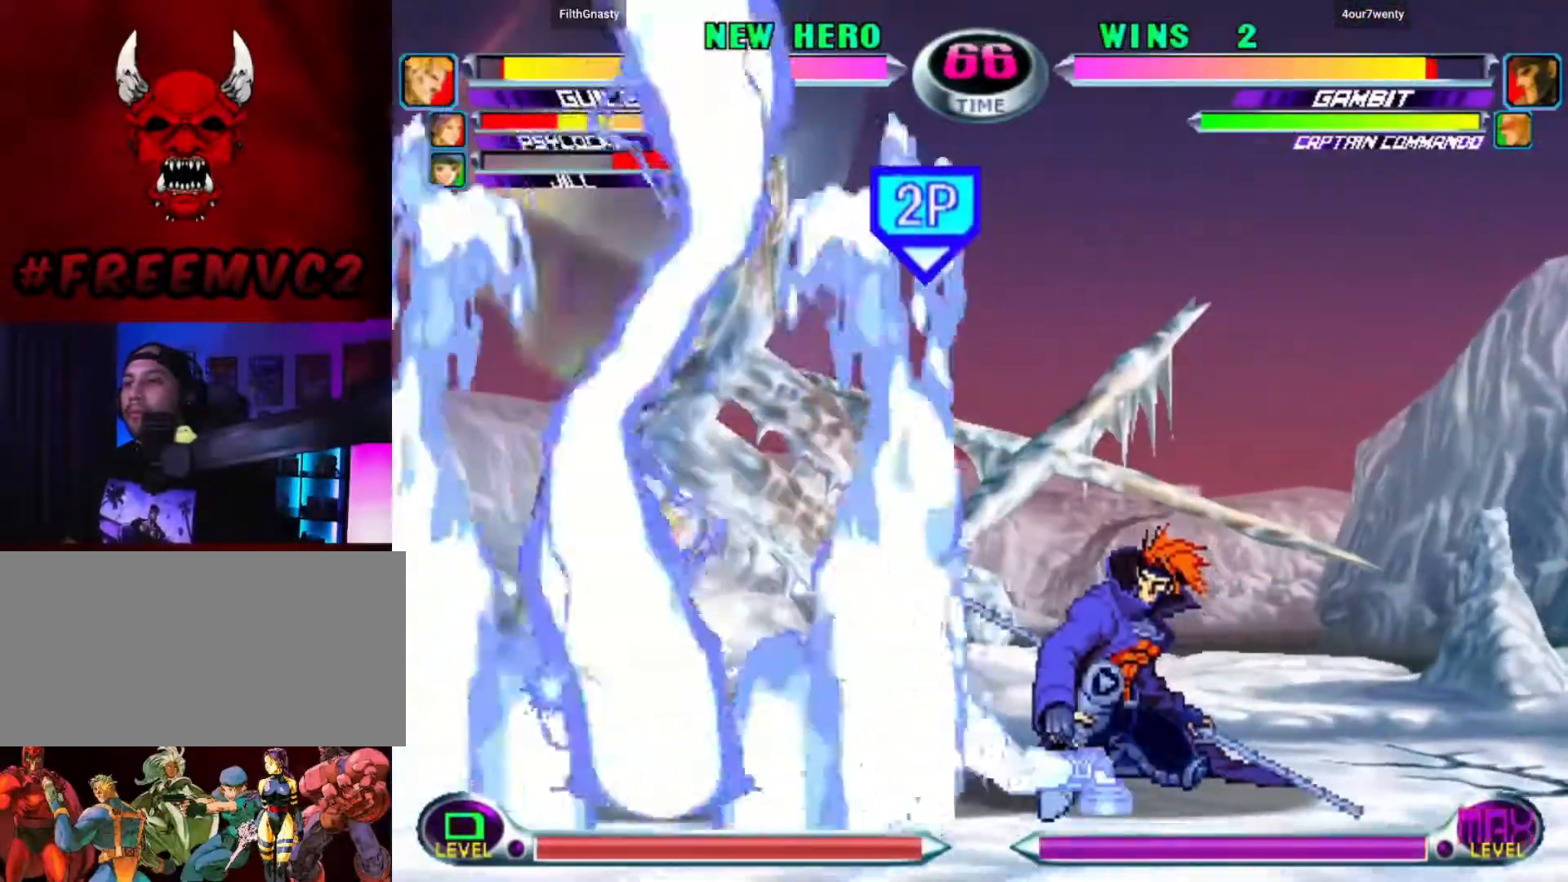
{"buttons": [], "left_stick": "left", "events": [[83, "left_stick", "up-right"], [217, "left_stick", "up-left"], [283, "left_stick", "left"]]}